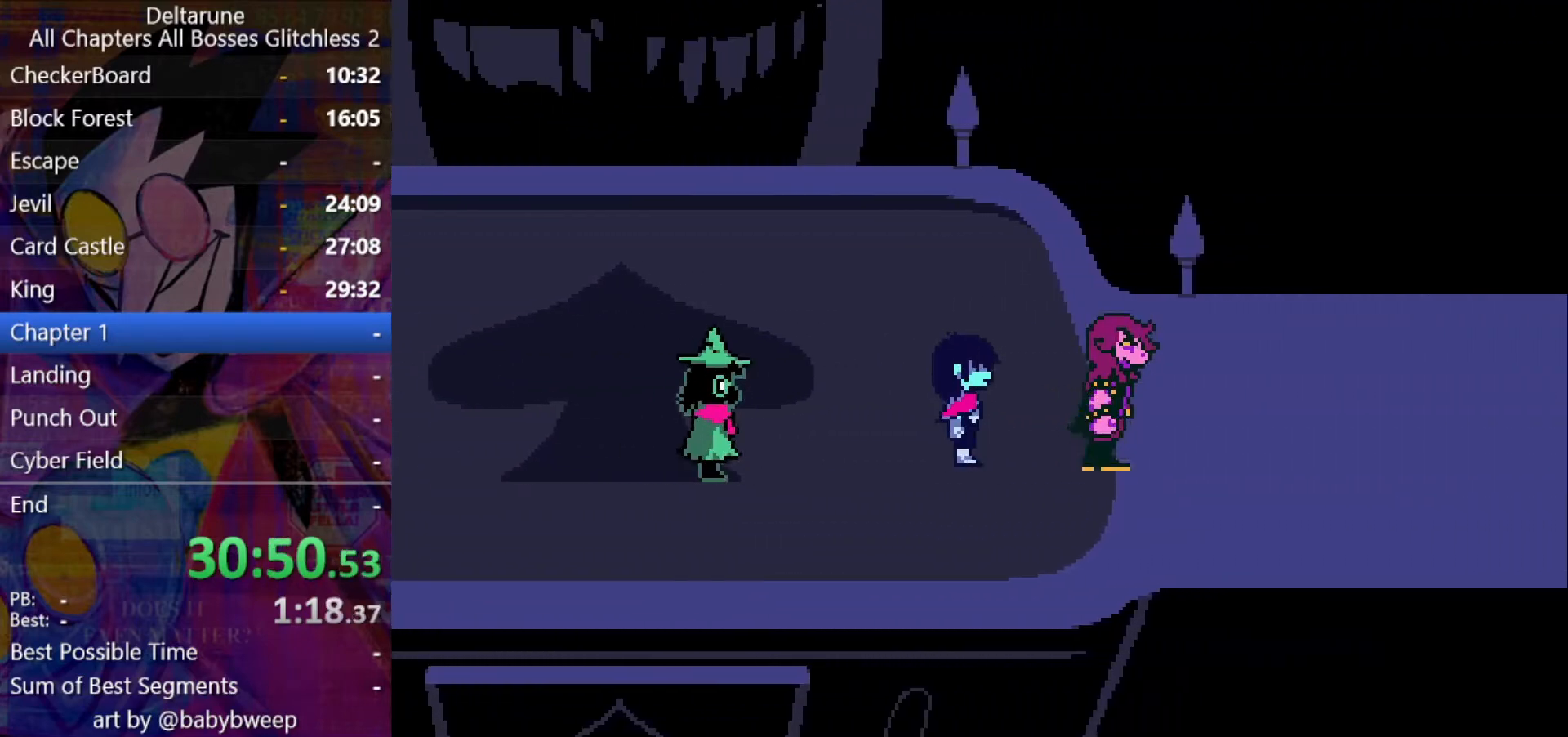
Gameplay with keyboard; each line is a JSON object with the keys held at the frame after it. "events" lists presses ("down") and releases ("up") of "c", "down", "left", "return", "right", "shift", "up", "x" and "z" between this image and that frame as [ms after this image, input, new state], when the widget could be followed in between. No other keys are recorded. Mouse input is not recorded. Not read: ctrl.
{"keys": ["shift"], "events": [[33, "return", "up"], [67, "z", "down"], [167, "z", "up"]]}
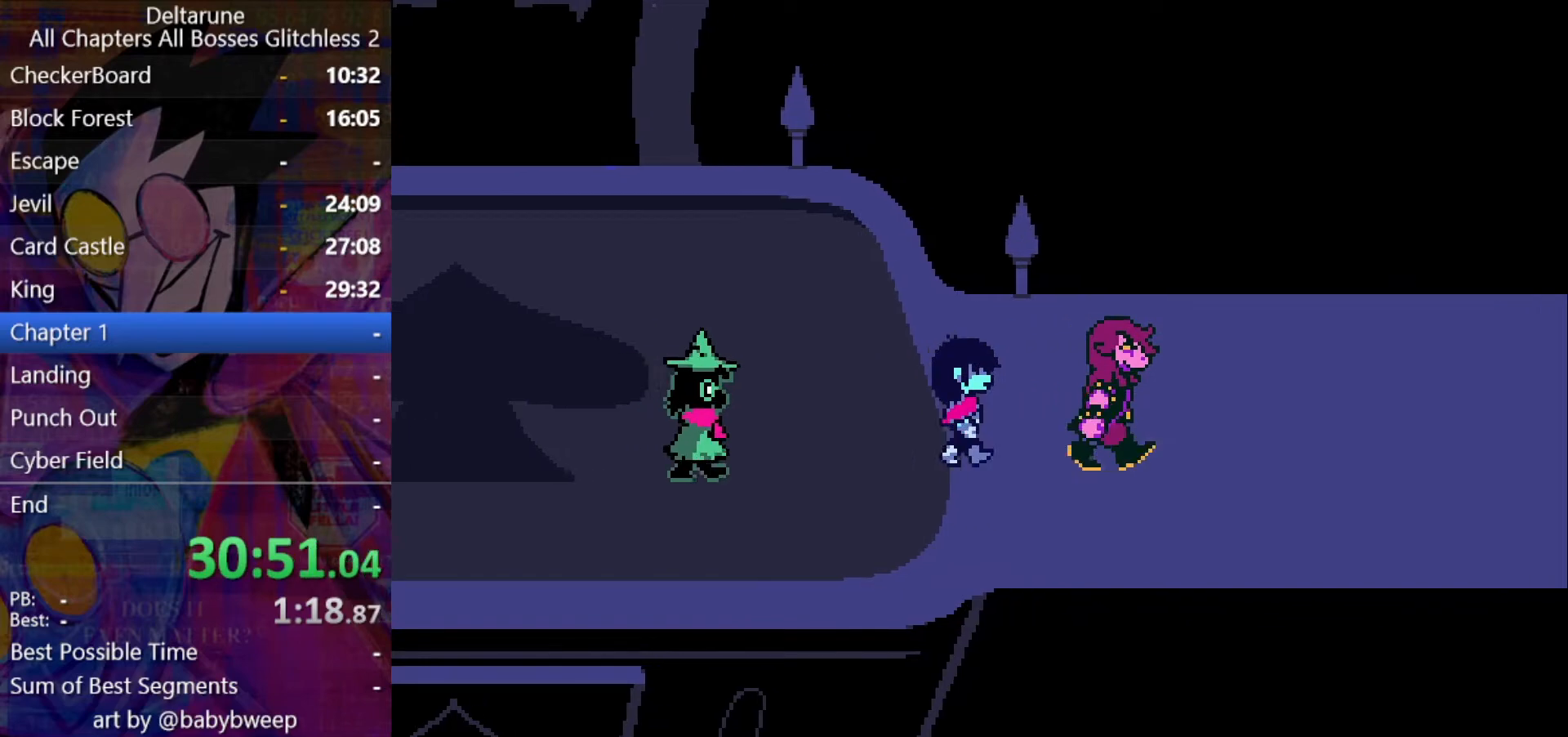
{"keys": ["shift", "z"], "events": [[33, "return", "down"], [100, "return", "up"], [200, "return", "down"], [200, "z", "down"], [233, "z", "up"], [267, "return", "up"], [333, "return", "down"], [333, "z", "down"], [433, "return", "up"], [433, "z", "up"], [467, "return", "down"], [500, "return", "up"], [500, "z", "down"]]}
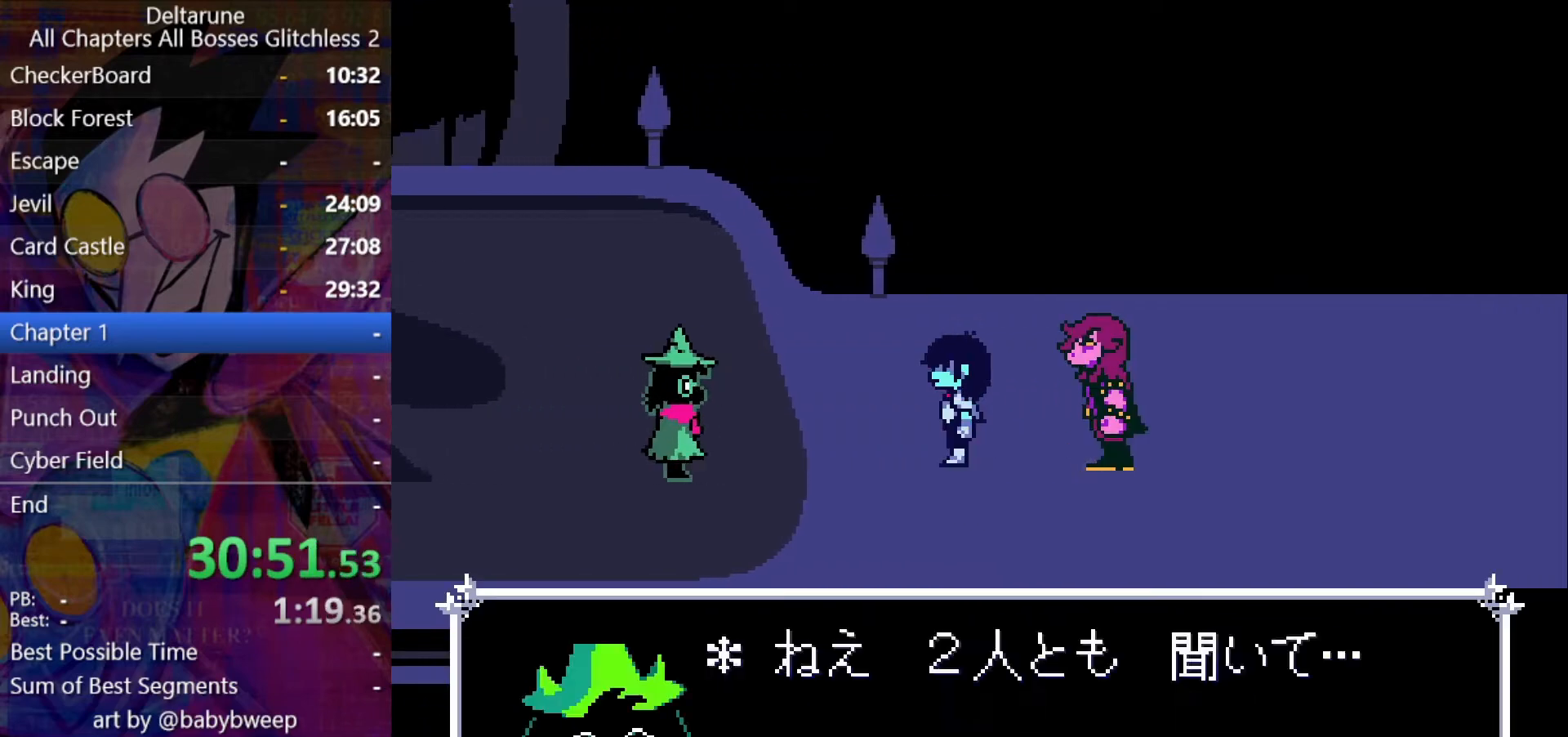
{"keys": ["shift", "z"], "events": [[67, "return", "down"], [67, "z", "up"], [100, "return", "up"], [167, "return", "down"], [167, "z", "down"], [200, "return", "up"], [200, "z", "up"], [300, "return", "down"], [333, "z", "down"], [400, "return", "up"], [400, "z", "up"], [433, "return", "down"], [433, "z", "down"], [500, "return", "up"]]}
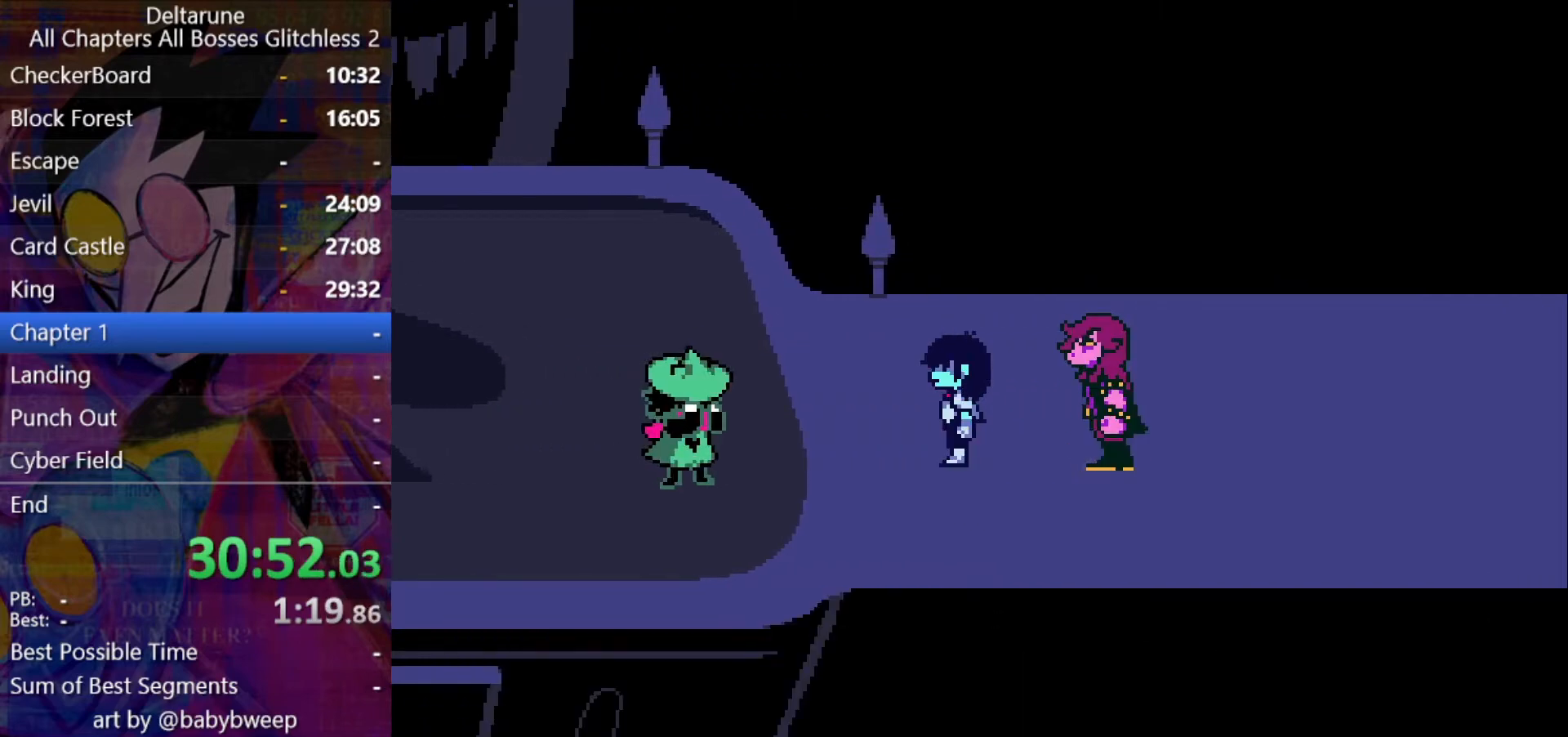
{"keys": ["shift"], "events": [[33, "z", "up"], [67, "return", "down"], [67, "z", "down"], [167, "z", "up"], [233, "z", "down"], [300, "z", "up"], [400, "return", "up"]]}
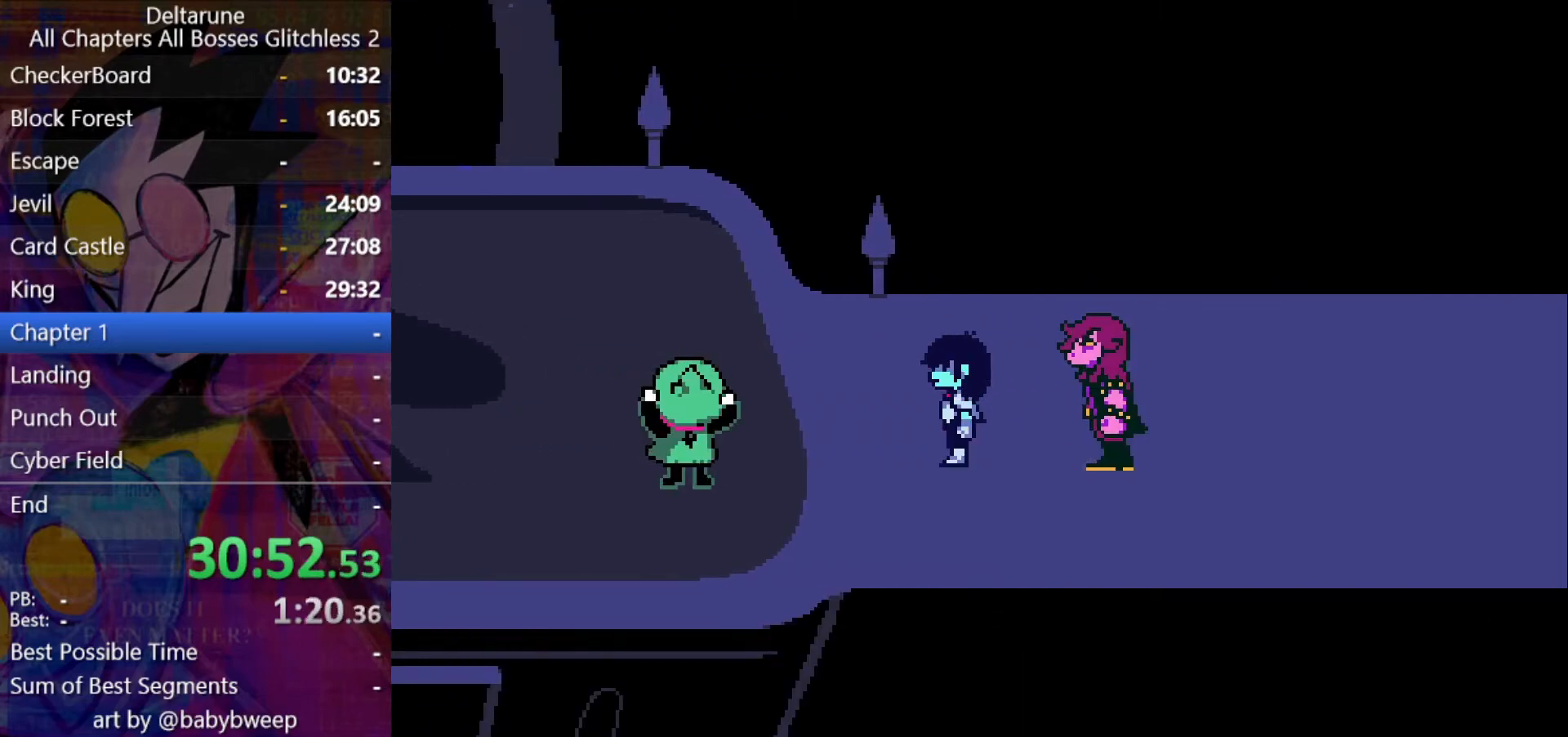
{"keys": ["shift"], "events": []}
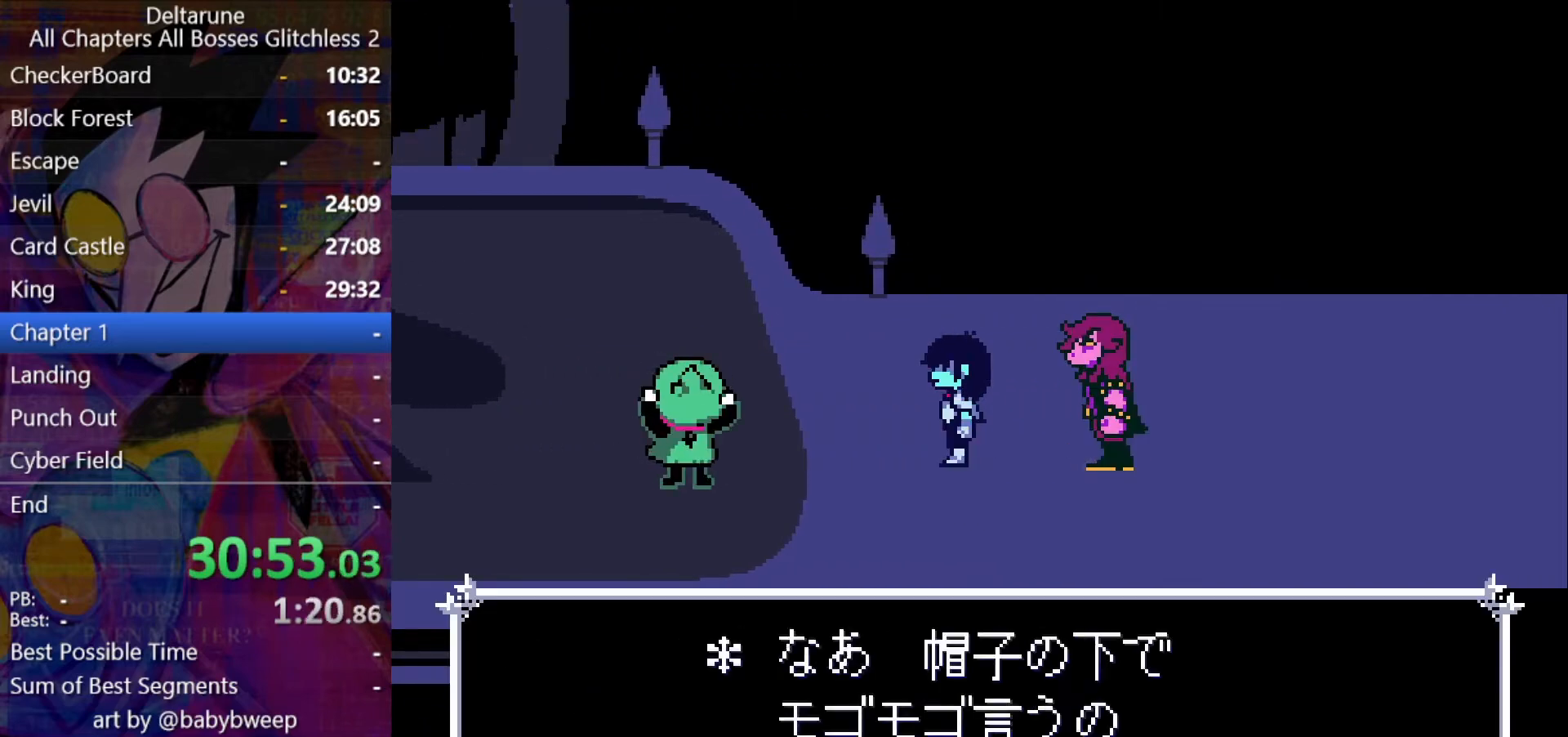
{"keys": ["shift"], "events": [[200, "return", "down"], [233, "return", "up"], [300, "return", "down"], [300, "z", "down"], [333, "z", "up"], [400, "return", "up"], [433, "return", "down"], [433, "z", "down"], [500, "return", "up"], [500, "z", "up"]]}
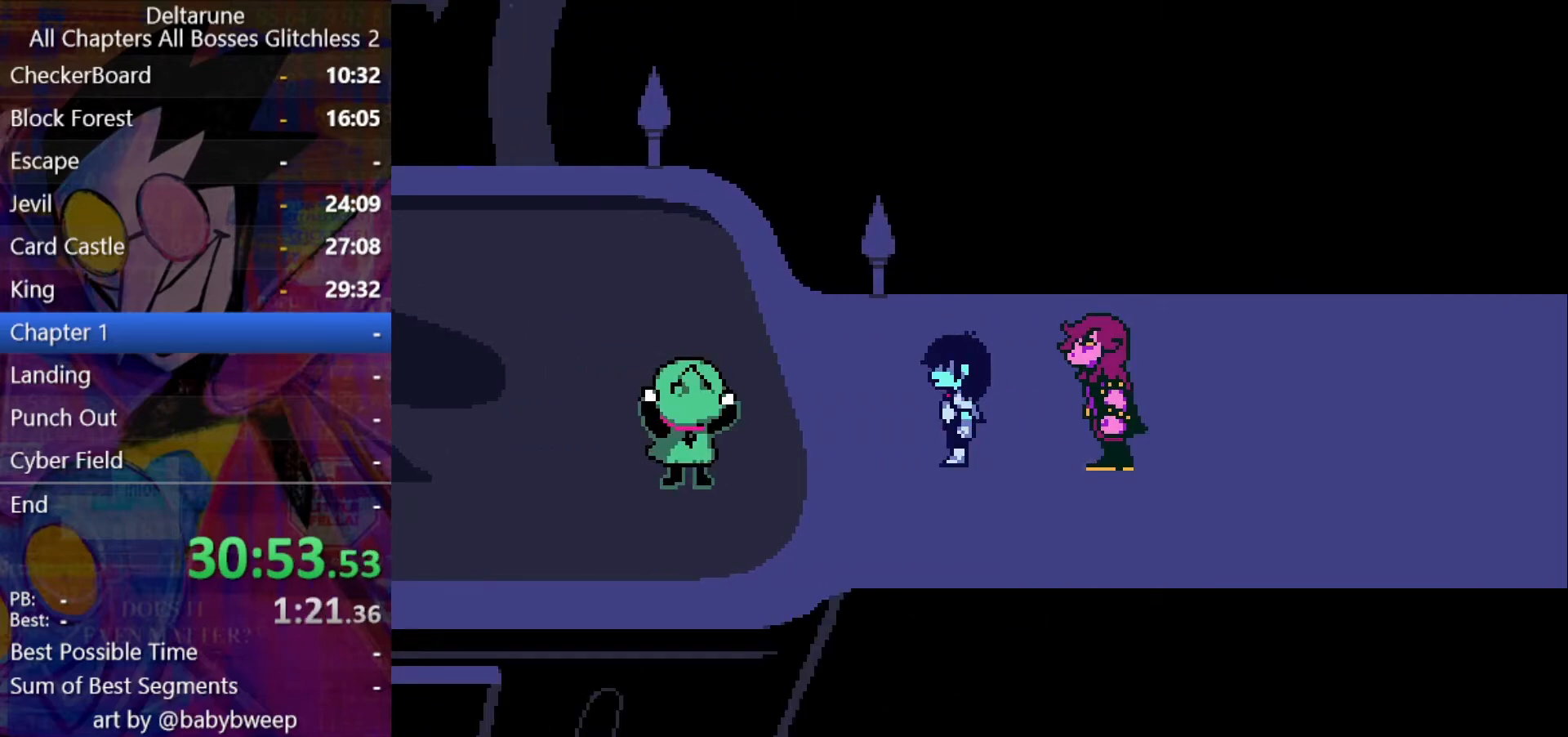
{"keys": ["shift", "z"], "events": [[33, "return", "down"], [67, "return", "up"], [67, "z", "down"], [133, "z", "up"], [400, "return", "down"], [467, "return", "up"], [500, "z", "down"]]}
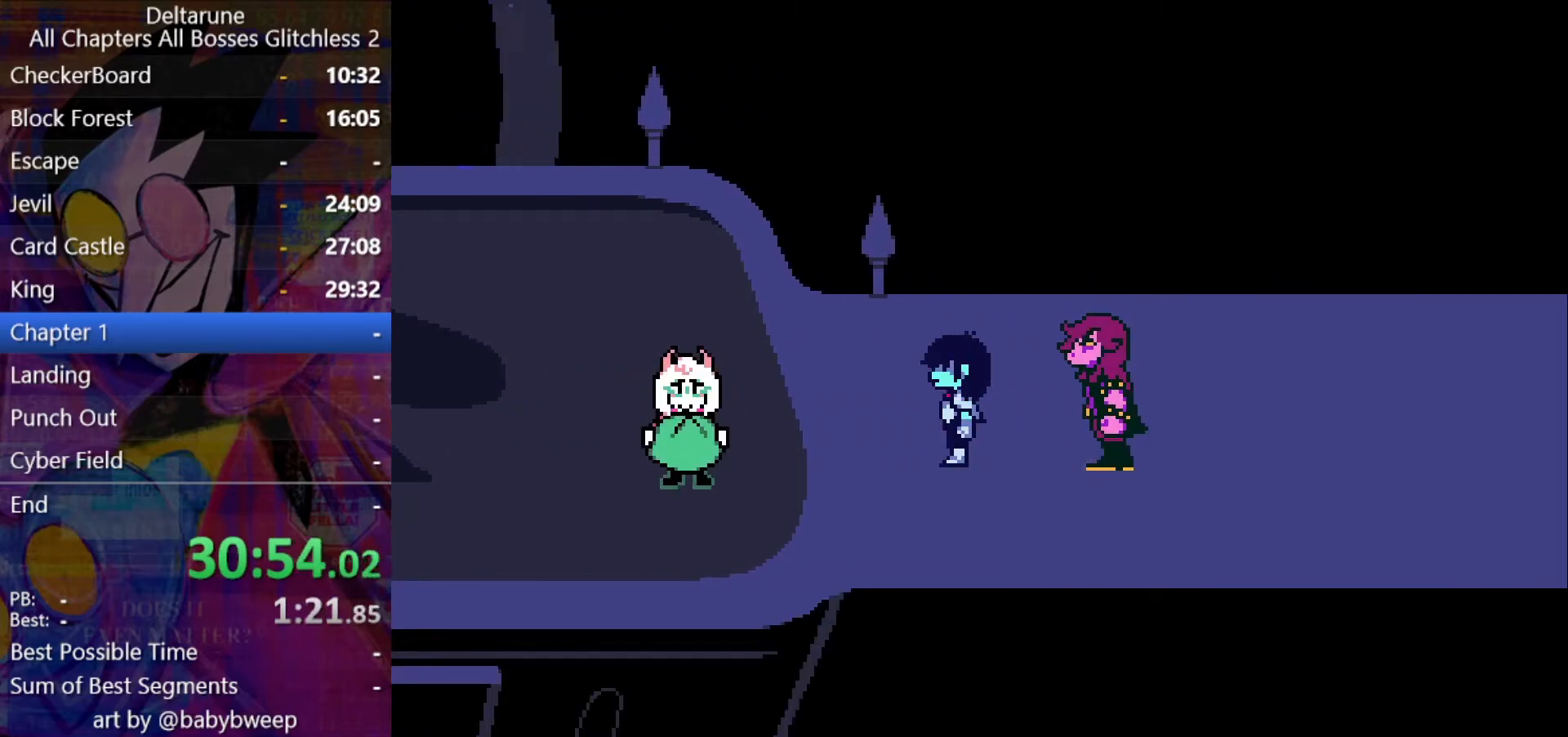
{"keys": ["shift"], "events": [[33, "return", "down"], [33, "z", "up"], [100, "return", "up"], [133, "return", "down"], [133, "z", "down"], [200, "return", "up"], [200, "z", "up"], [233, "return", "down"], [267, "return", "up"], [267, "z", "down"], [333, "return", "down"], [333, "z", "up"], [367, "return", "up"], [433, "return", "down"], [433, "z", "down"], [467, "return", "up"], [467, "z", "up"]]}
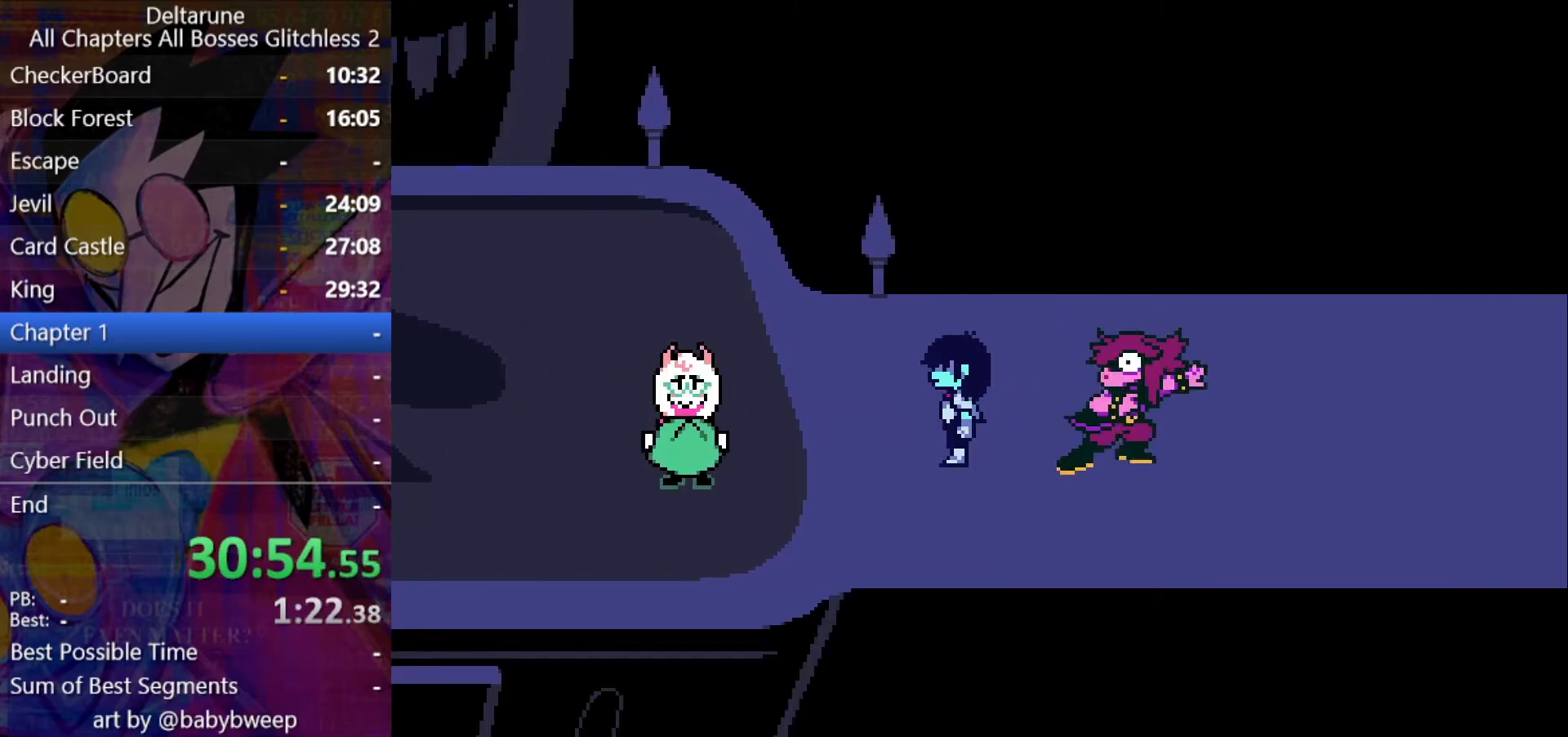
{"keys": ["return", "shift", "z"], "events": [[67, "return", "down"], [67, "z", "down"], [100, "return", "up"], [100, "z", "up"], [167, "return", "down"], [200, "return", "up"], [200, "z", "down"], [300, "z", "up"], [433, "return", "down"], [500, "z", "down"]]}
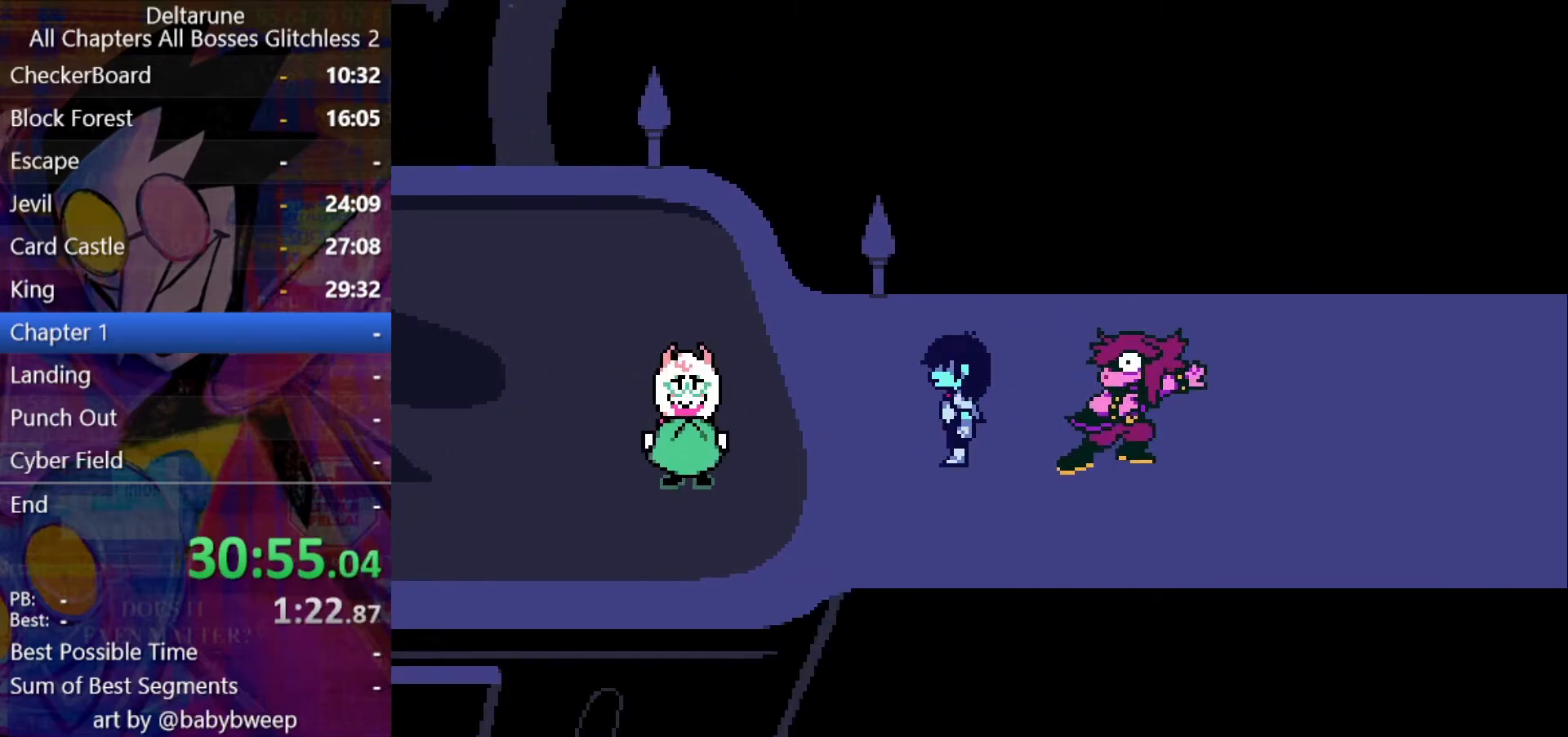
{"keys": ["shift"], "events": [[33, "return", "up"], [67, "return", "down"], [67, "z", "up"], [167, "z", "down"], [233, "return", "up"], [233, "z", "up"], [267, "return", "down"], [267, "z", "down"], [300, "return", "up"], [367, "return", "down"], [367, "z", "up"], [400, "return", "up"], [467, "return", "down"], [467, "z", "down"], [500, "return", "up"], [500, "z", "up"]]}
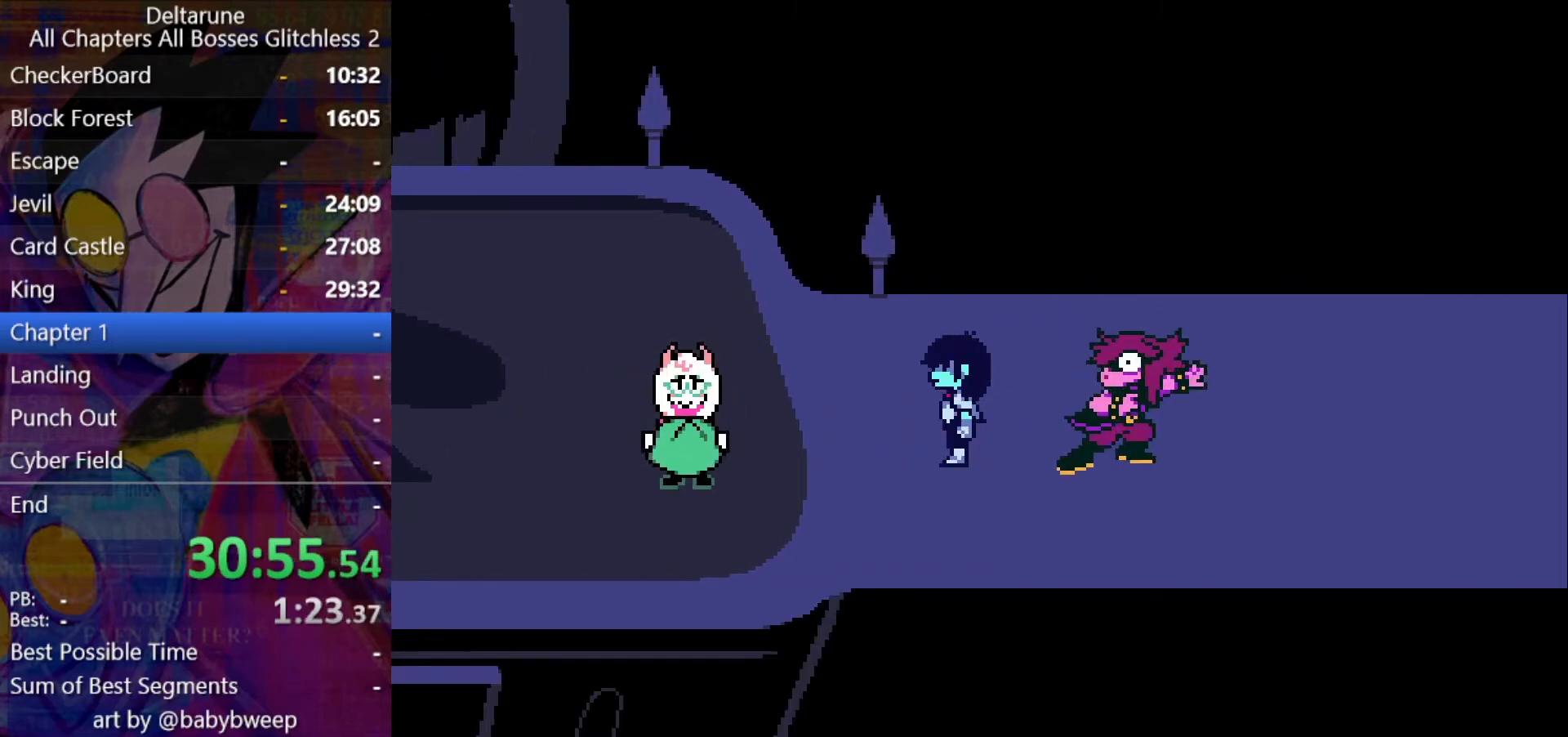
{"keys": ["return", "shift"], "events": [[33, "return", "down"], [100, "z", "down"], [133, "return", "up"], [133, "z", "up"], [267, "return", "down"], [333, "return", "up"], [333, "z", "down"], [367, "z", "up"], [433, "return", "down"], [433, "z", "down"], [467, "return", "up"], [500, "return", "down"], [500, "z", "up"]]}
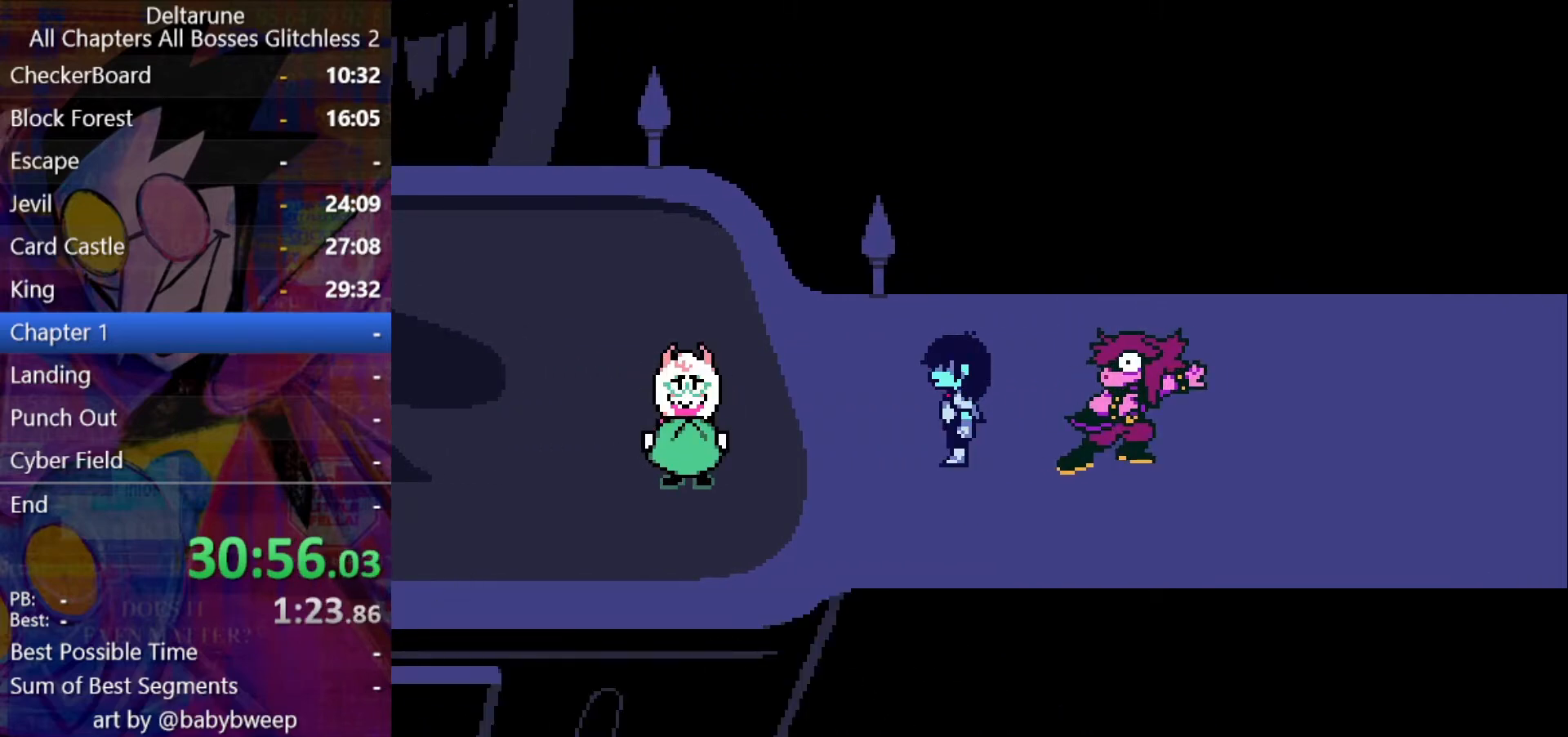
{"keys": ["shift"], "events": [[67, "return", "up"], [100, "return", "down"], [100, "z", "down"], [167, "return", "up"], [200, "z", "up"], [267, "return", "down"], [267, "z", "down"], [333, "return", "up"], [333, "z", "up"], [433, "return", "down"], [433, "z", "down"], [467, "return", "up"], [467, "z", "up"]]}
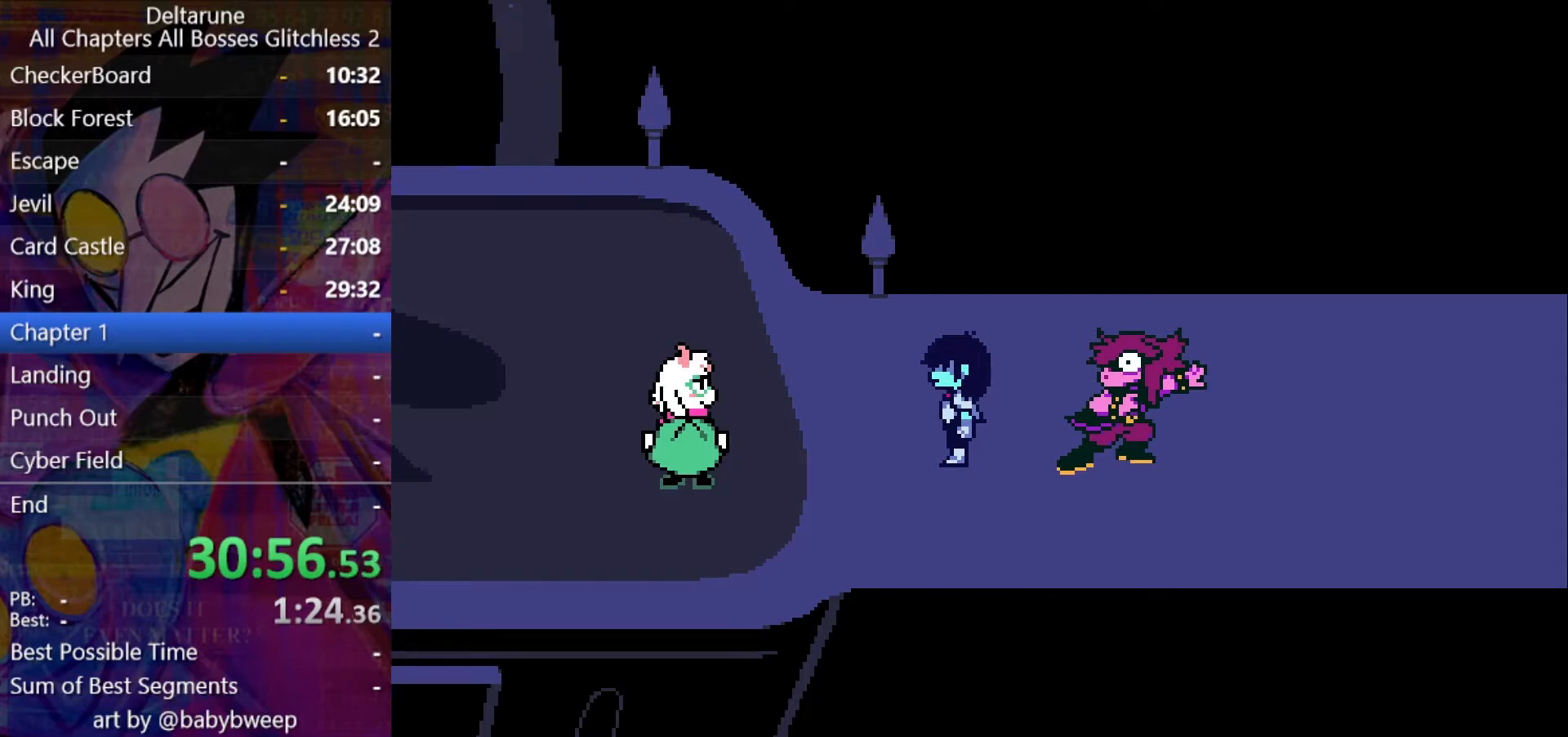
{"keys": ["shift"], "events": [[67, "return", "down"], [67, "z", "down"], [133, "return", "up"], [133, "z", "up"], [233, "z", "down"], [267, "return", "down"], [300, "return", "up"], [300, "z", "up"], [367, "return", "down"], [367, "z", "down"], [400, "return", "up"], [467, "return", "down"], [467, "z", "up"], [500, "return", "up"]]}
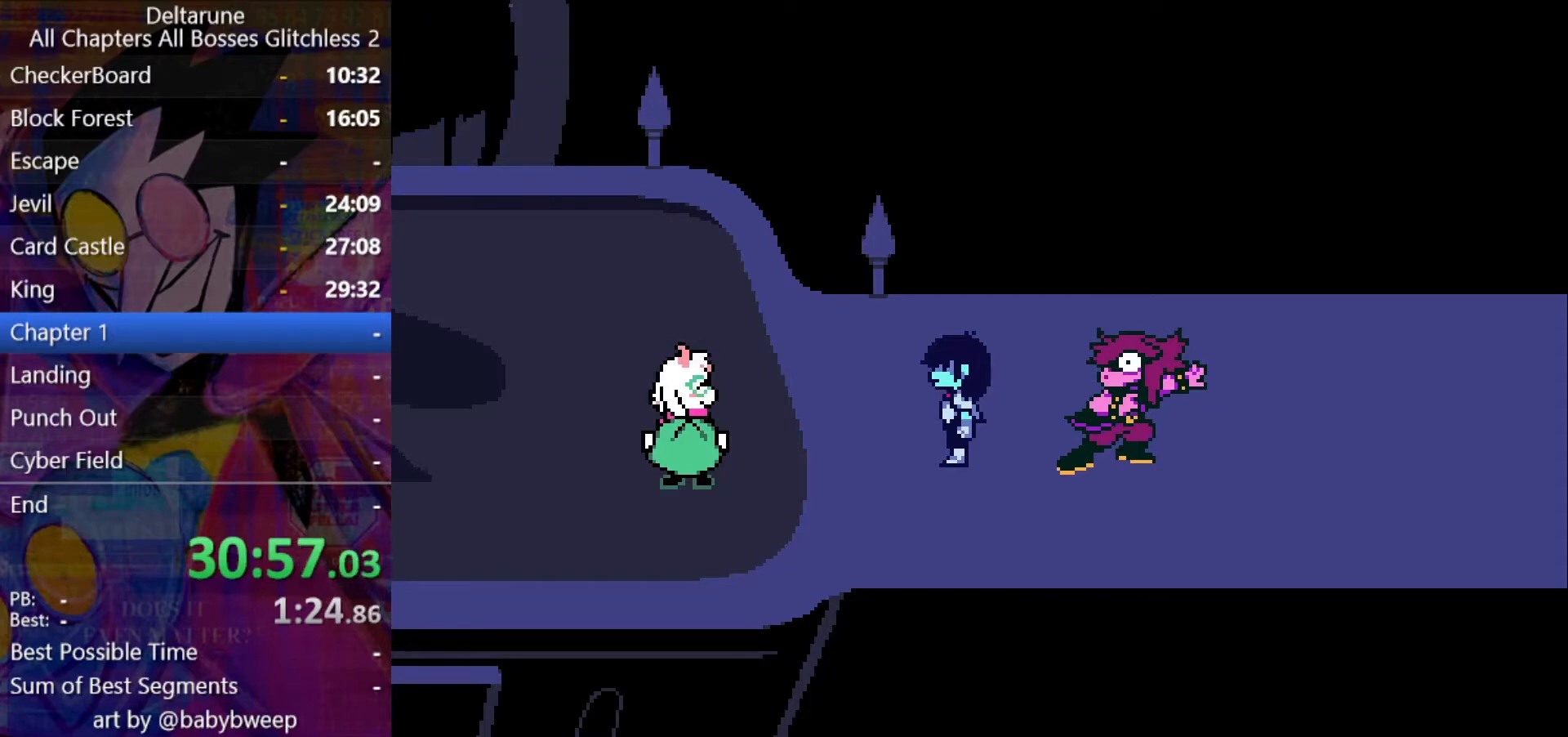
{"keys": ["return", "shift", "z"], "events": [[33, "z", "down"], [100, "z", "up"], [300, "return", "down"], [333, "return", "up"], [333, "z", "down"], [367, "z", "up"], [433, "return", "down"], [467, "z", "down"]]}
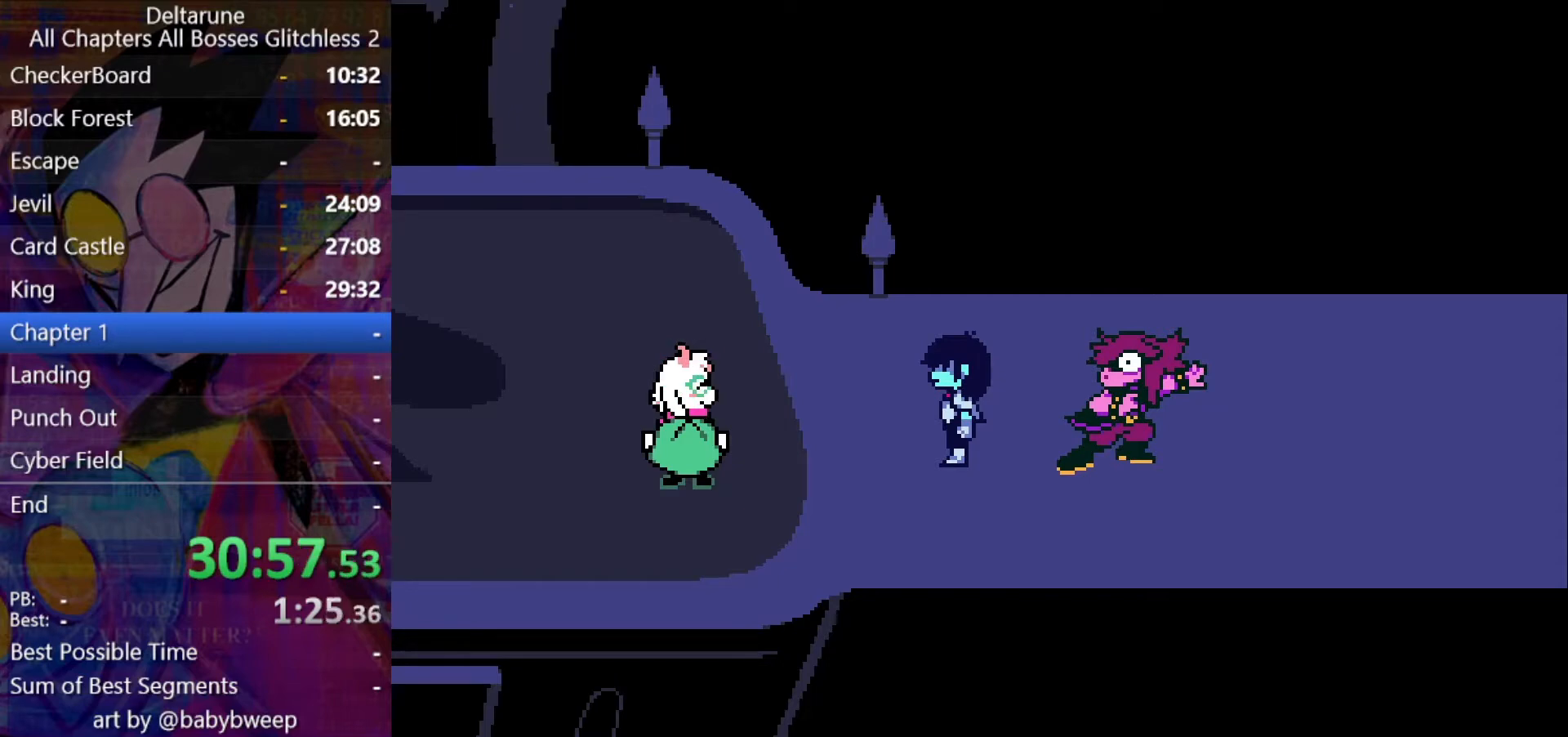
{"keys": ["return", "shift"], "events": [[67, "return", "up"], [67, "z", "up"], [100, "return", "down"], [100, "z", "down"], [167, "return", "up"], [167, "z", "up"], [233, "z", "down"], [300, "z", "up"], [400, "return", "down"], [400, "z", "down"], [433, "return", "up"], [467, "return", "down"], [467, "z", "up"]]}
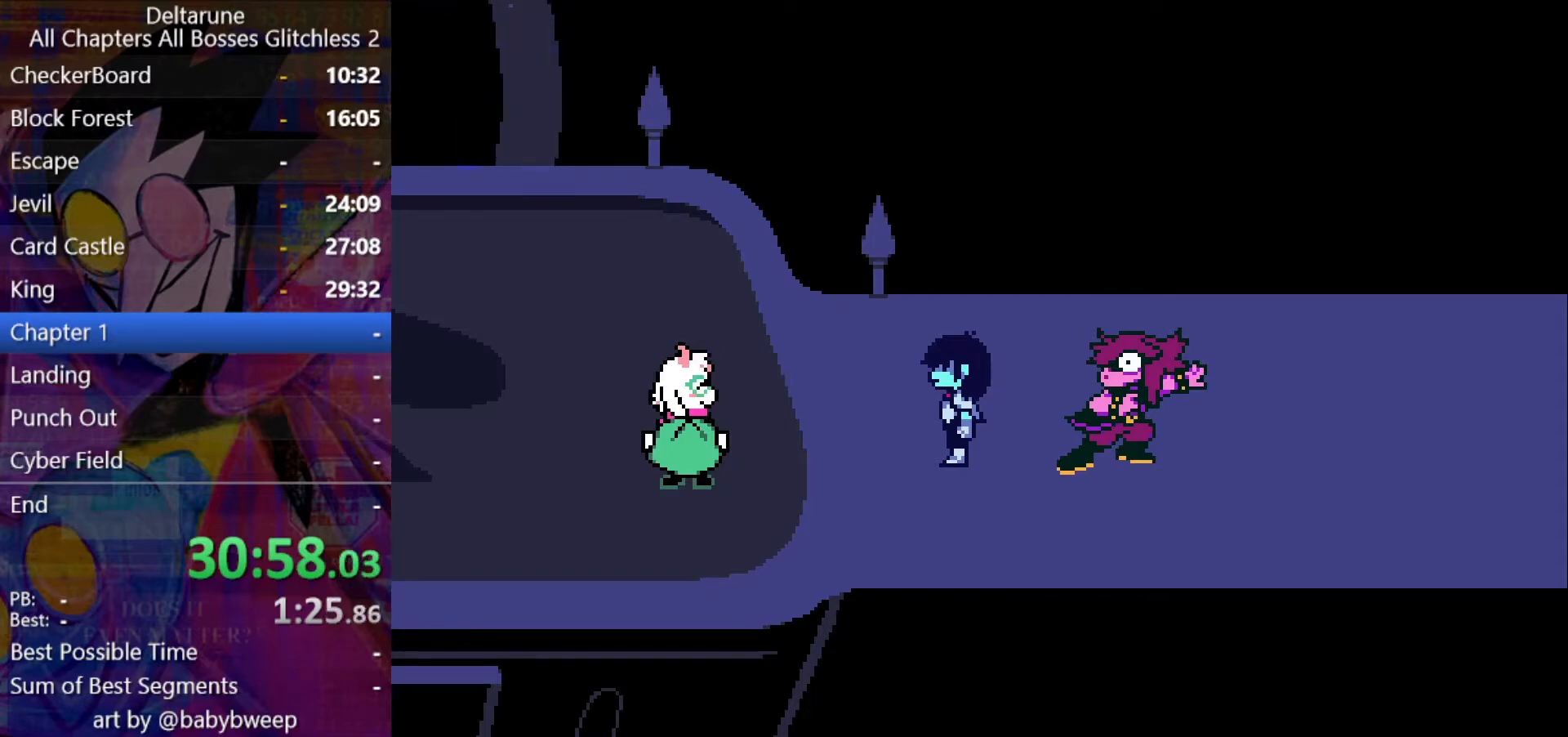
{"keys": ["shift", "z"], "events": [[33, "return", "up"], [33, "z", "down"], [67, "return", "down"], [133, "return", "up"], [133, "z", "up"], [167, "return", "down"], [167, "z", "down"], [233, "return", "up"], [267, "return", "down"], [267, "z", "up"], [300, "return", "up"], [300, "z", "down"], [367, "return", "down"], [400, "return", "up"], [400, "z", "up"], [467, "return", "down"], [467, "z", "down"], [500, "return", "up"]]}
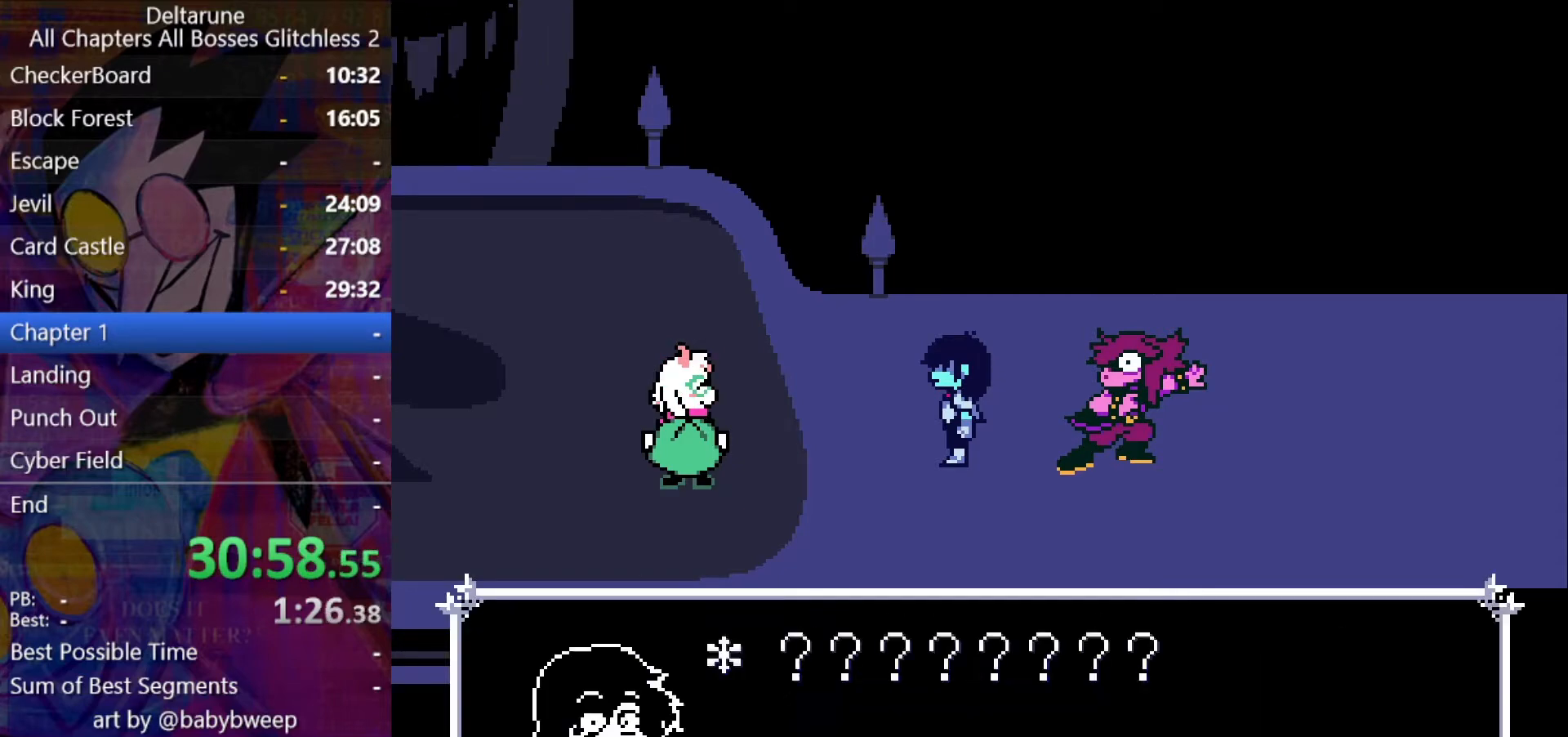
{"keys": ["shift"], "events": [[33, "return", "down"], [33, "z", "up"], [100, "return", "up"], [133, "return", "down"], [133, "z", "down"], [200, "return", "up"], [200, "z", "up"], [233, "return", "down"], [300, "return", "up"], [300, "z", "down"], [333, "return", "down"], [333, "z", "up"], [367, "return", "up"], [367, "z", "down"], [467, "z", "up"]]}
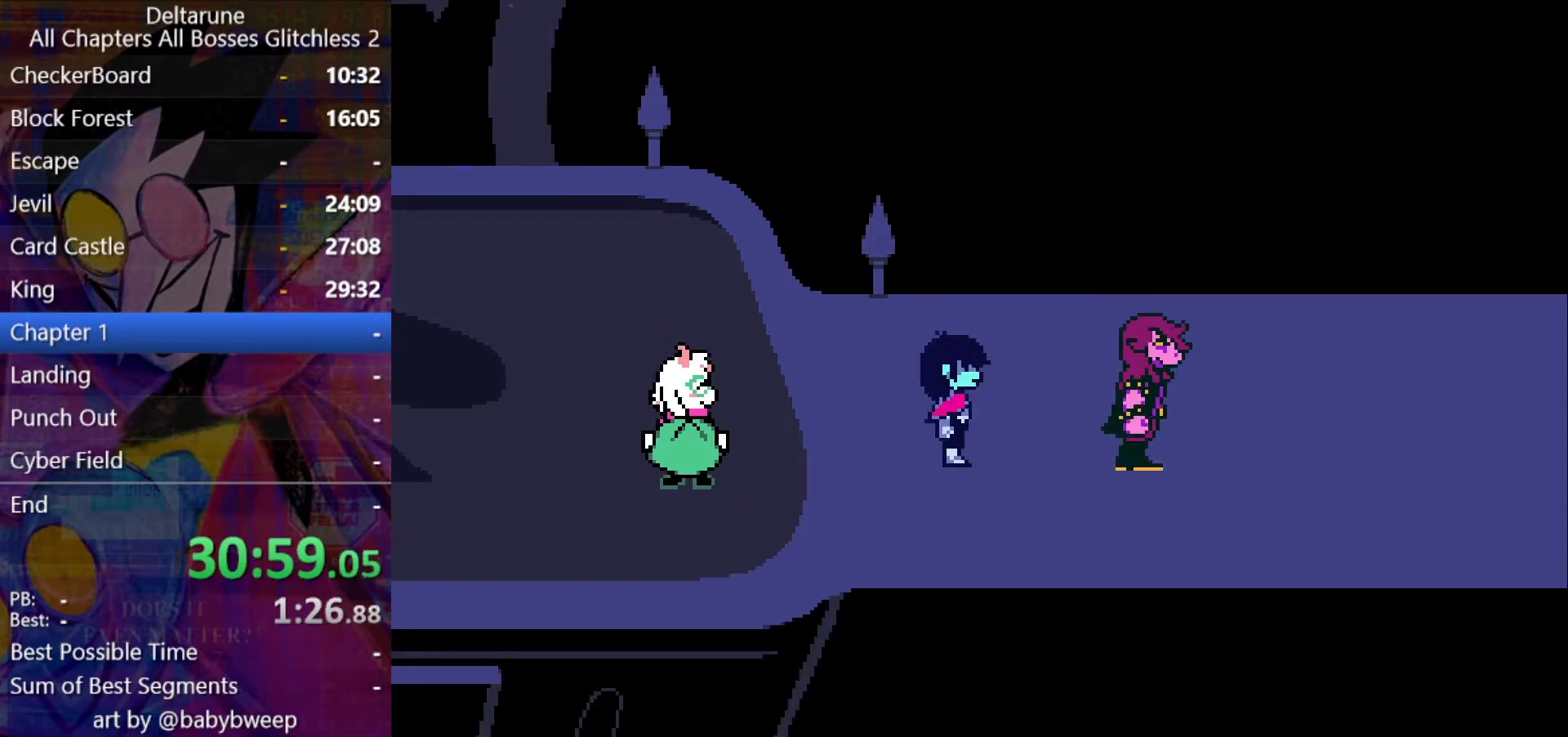
{"keys": ["return", "shift"], "events": [[167, "return", "down"], [267, "return", "up"], [267, "z", "down"], [300, "return", "down"], [300, "z", "up"], [333, "return", "up"], [400, "return", "down"], [400, "z", "down"], [433, "return", "up"], [500, "return", "down"], [500, "z", "up"]]}
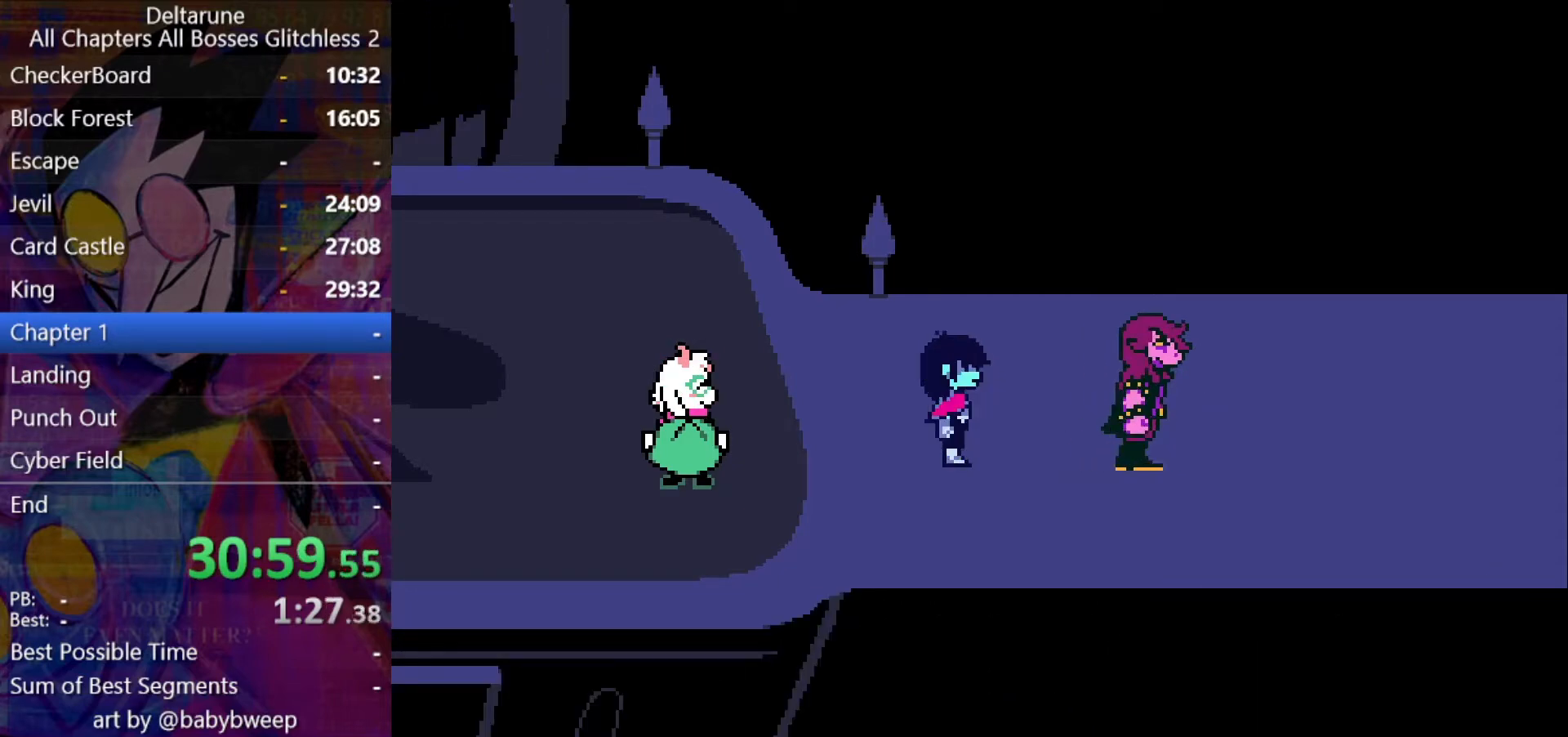
{"keys": ["return", "shift", "z"], "events": [[33, "return", "up"], [33, "z", "down"], [67, "return", "down"], [133, "return", "up"], [133, "z", "up"], [167, "return", "down"], [167, "z", "down"], [233, "return", "up"], [267, "return", "down"], [267, "z", "up"], [300, "return", "up"], [300, "z", "down"], [367, "return", "down"], [400, "return", "up"], [400, "z", "up"], [467, "return", "down"], [500, "z", "down"]]}
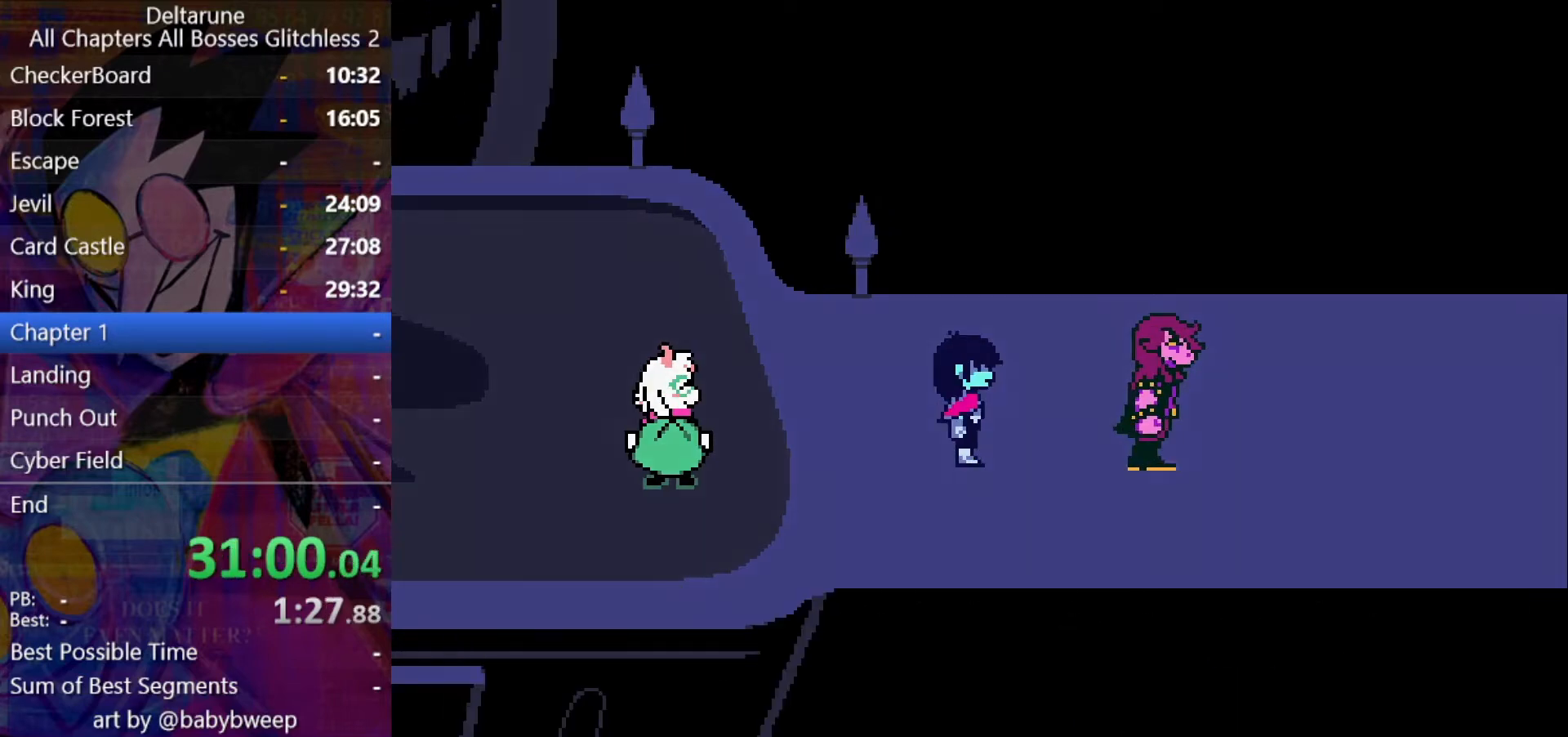
{"keys": ["shift"], "events": [[33, "z", "up"], [100, "return", "up"], [133, "return", "down"], [133, "z", "down"], [200, "return", "up"], [200, "z", "up"], [233, "return", "down"], [267, "return", "up"], [267, "z", "down"], [333, "return", "down"], [333, "z", "up"], [367, "return", "up"], [433, "z", "down"], [467, "return", "down"], [467, "z", "up"], [500, "return", "up"]]}
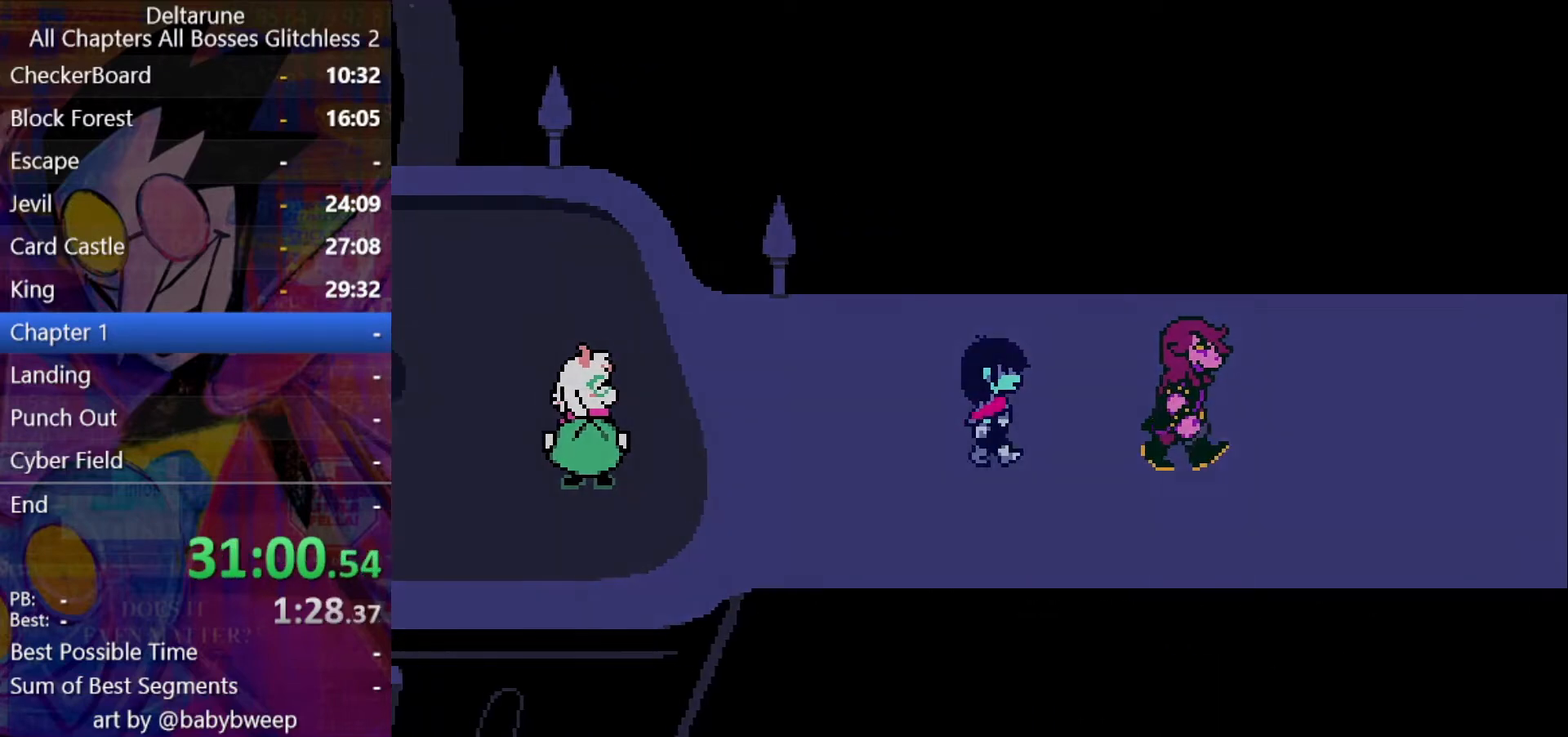
{"keys": ["shift"], "events": [[100, "z", "down"], [167, "z", "up"], [433, "z", "down"], [500, "z", "up"]]}
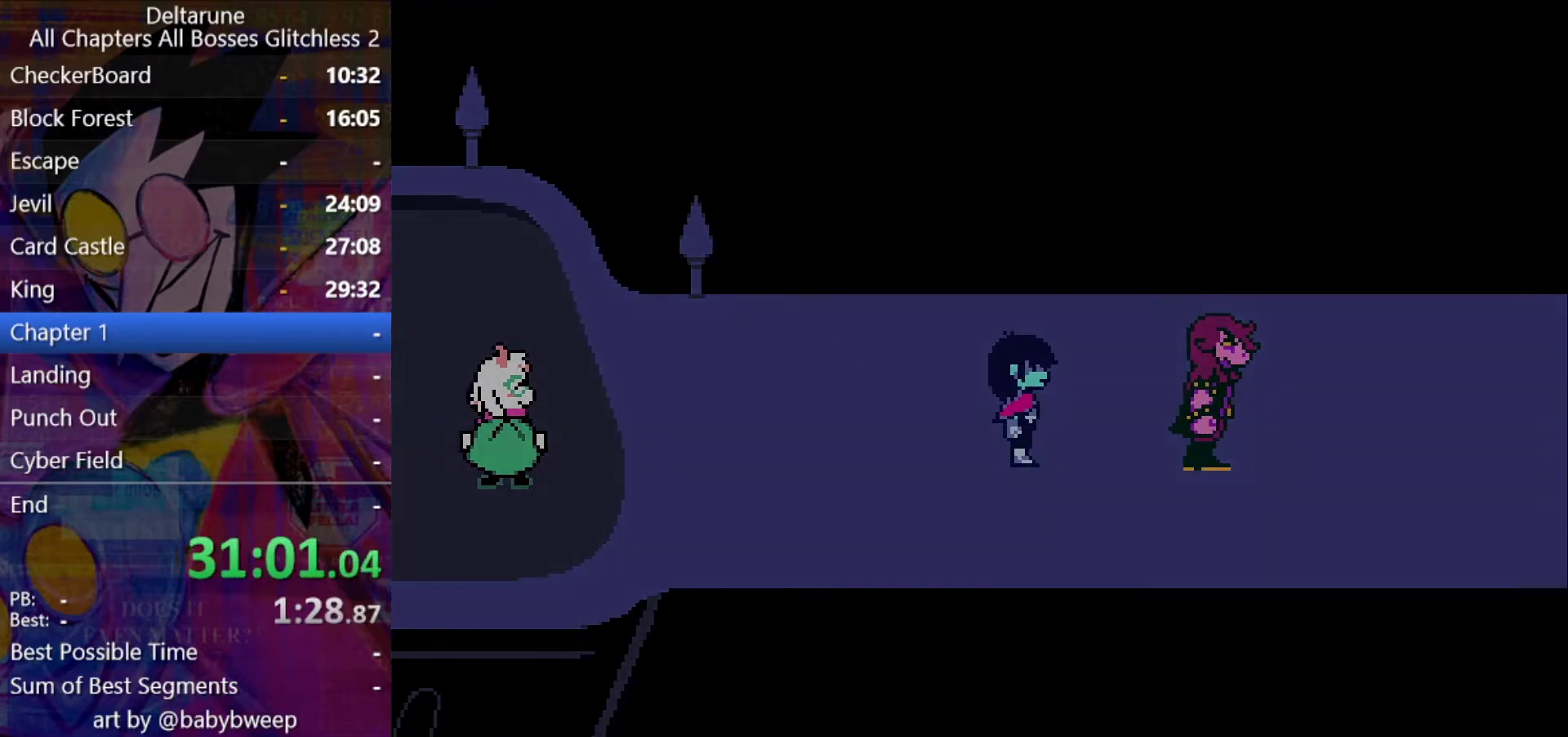
{"keys": ["right", "shift", "up"], "events": [[67, "z", "down"], [167, "z", "up"], [267, "z", "down"], [367, "z", "up"], [400, "right", "down"], [500, "up", "down"]]}
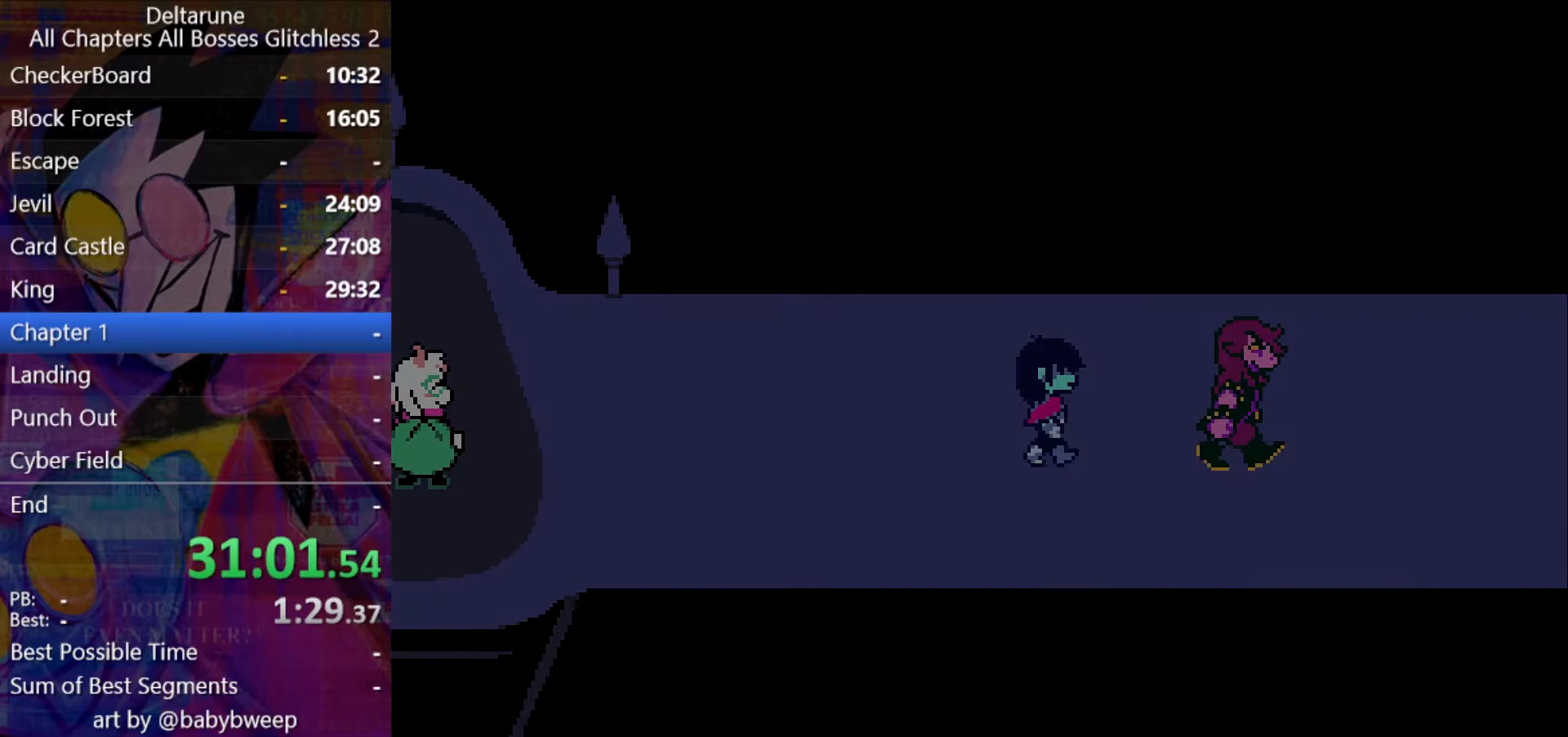
{"keys": ["right", "shift", "up"], "events": [[33, "z", "down"], [100, "z", "up"], [267, "z", "down"], [333, "z", "up"]]}
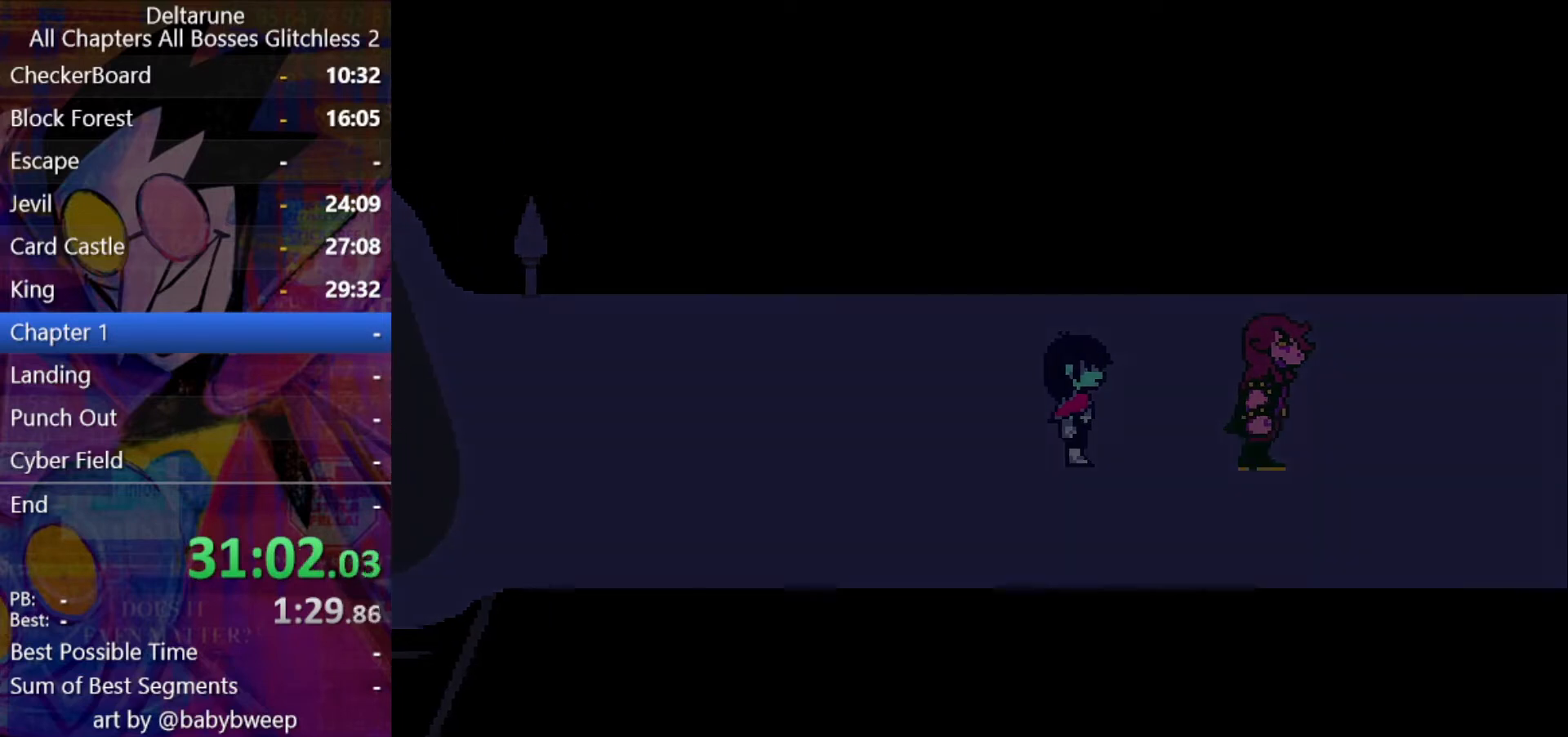
{"keys": ["right", "shift", "up", "z"], "events": [[300, "z", "down"], [400, "z", "up"], [433, "z", "down"]]}
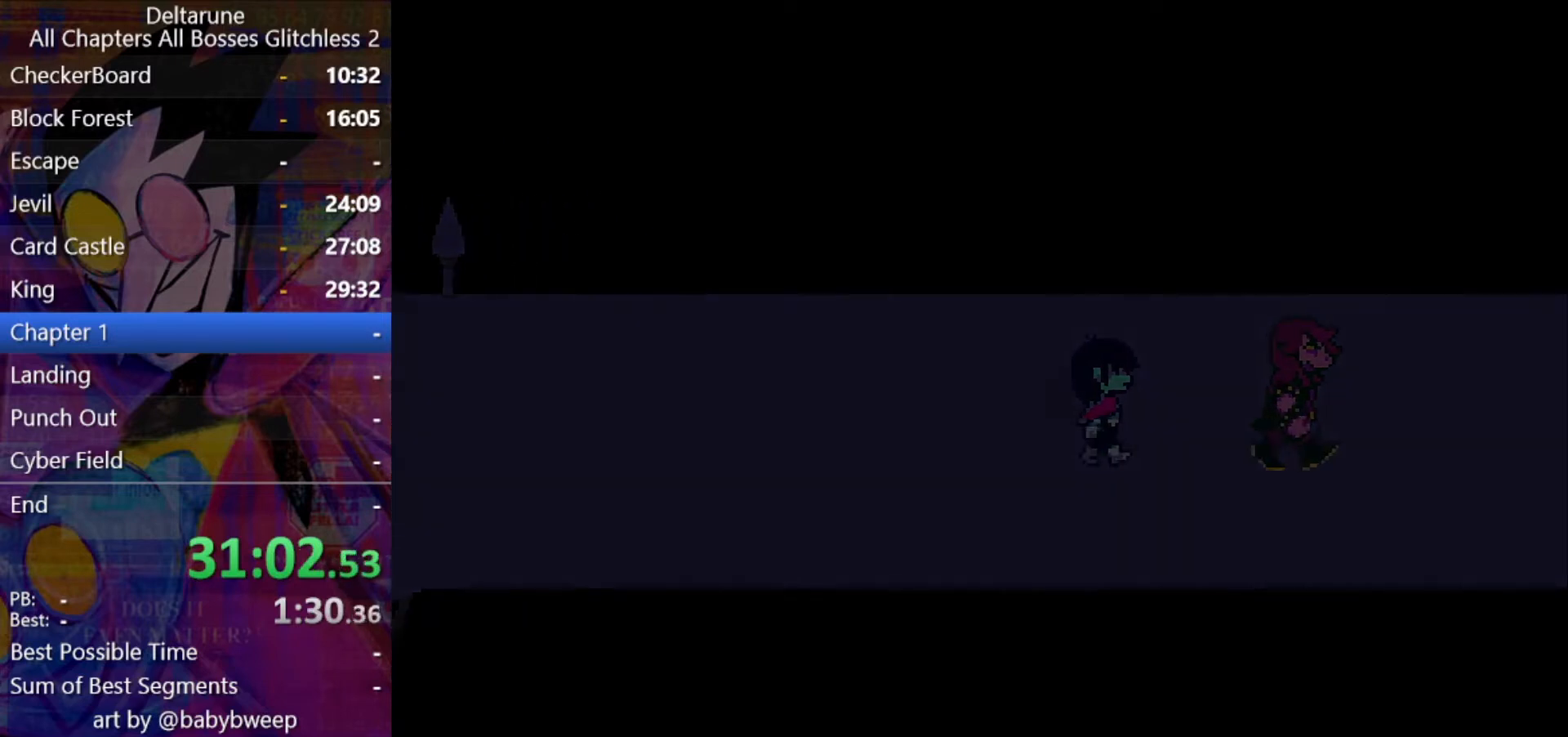
{"keys": ["right", "shift", "up"], "events": [[33, "z", "up"], [67, "z", "down"], [167, "z", "up"], [233, "z", "down"], [300, "z", "up"], [400, "z", "down"], [500, "z", "up"]]}
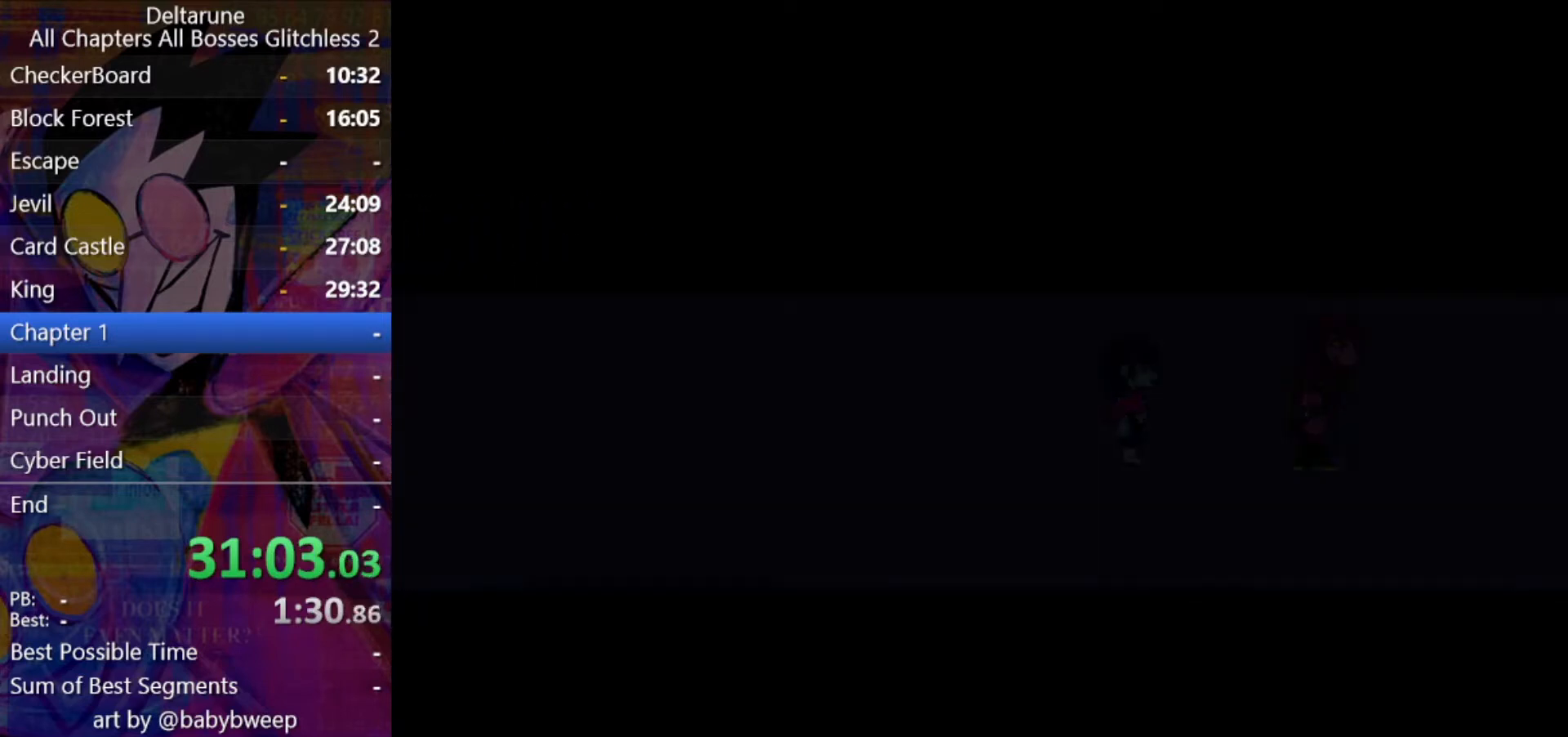
{"keys": ["right", "shift", "up"], "events": [[133, "z", "down"], [200, "z", "up"], [267, "z", "down"], [367, "z", "up"]]}
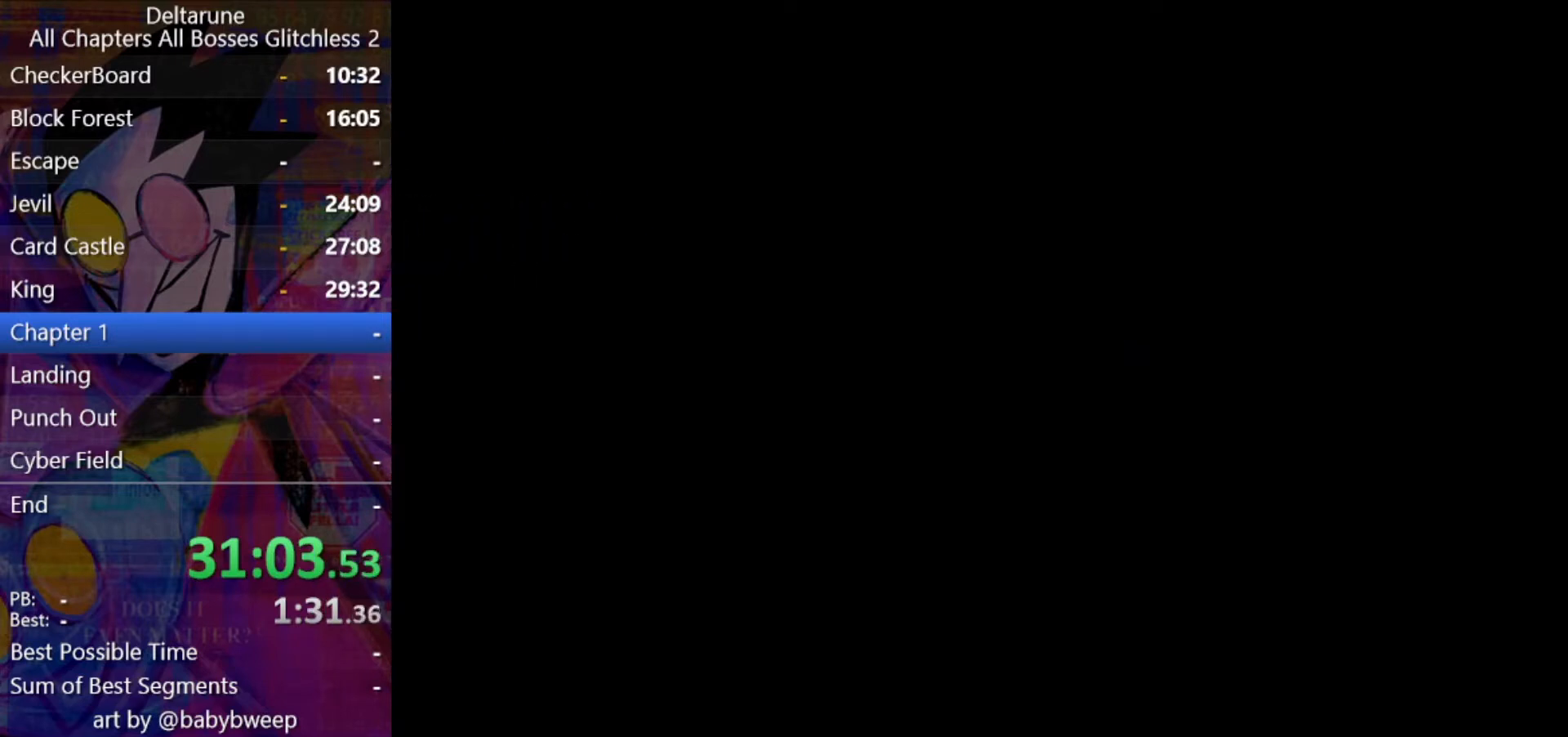
{"keys": ["right", "shift"], "events": [[400, "up", "up"]]}
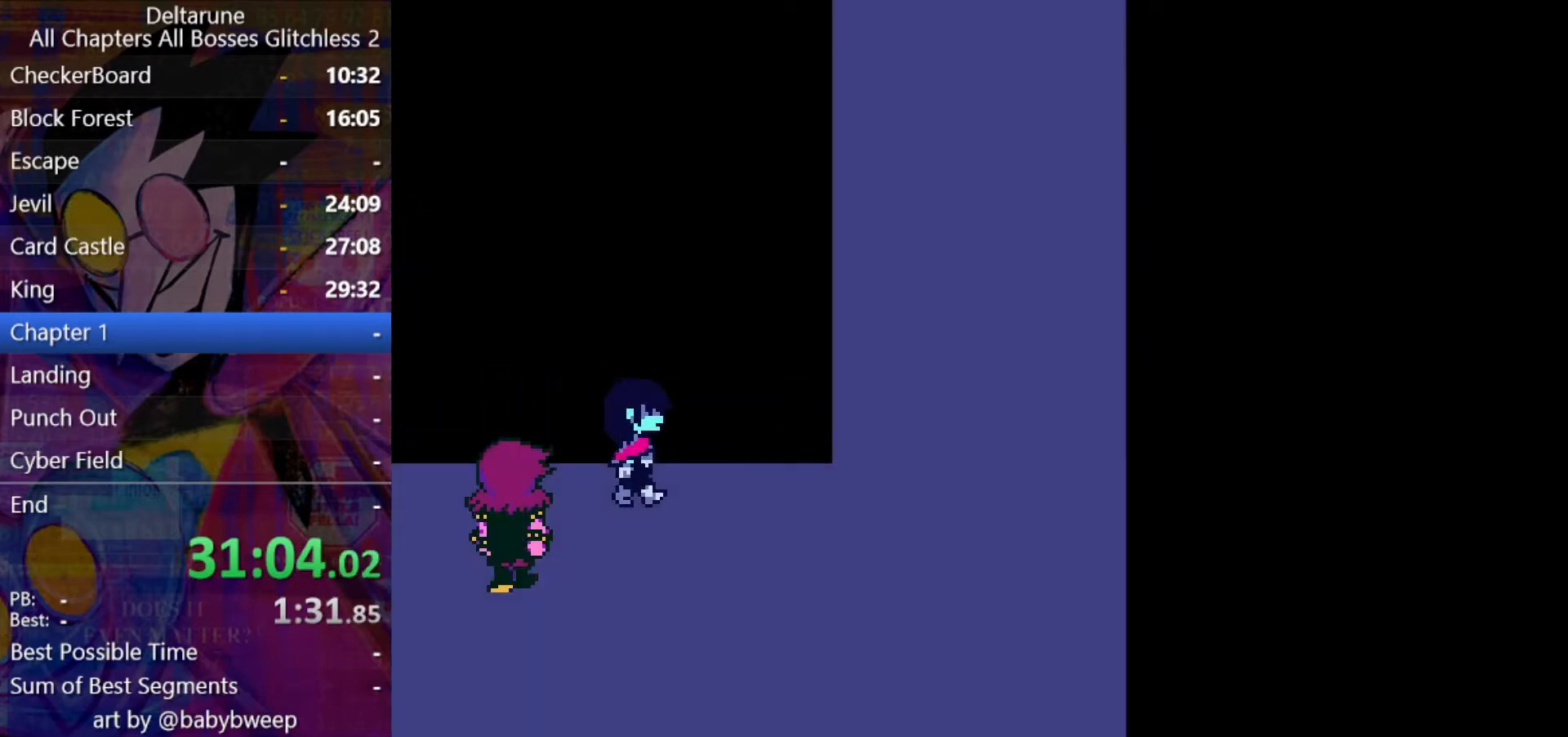
{"keys": ["right", "shift"], "events": []}
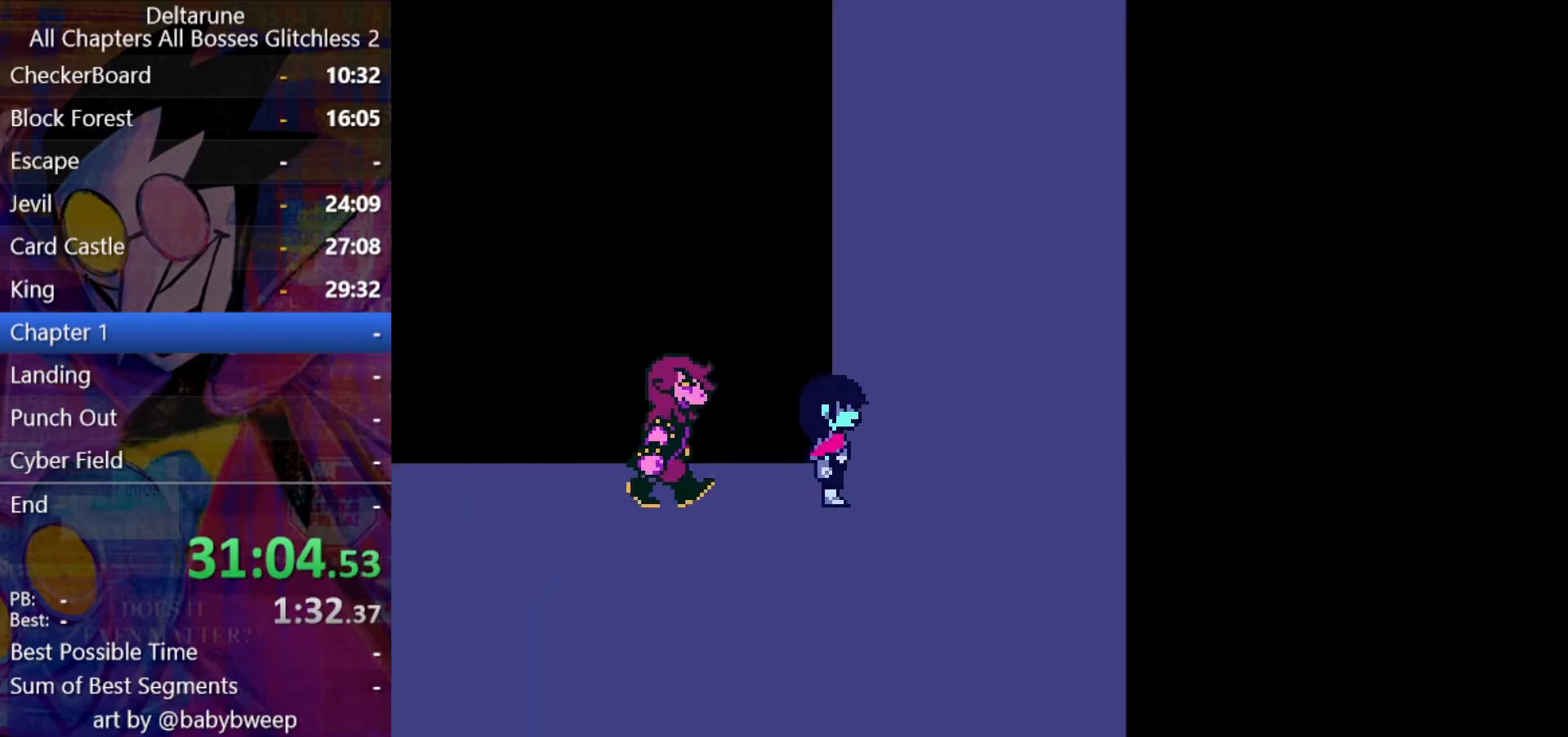
{"keys": ["shift", "up"], "events": [[100, "up", "down"], [133, "right", "up"]]}
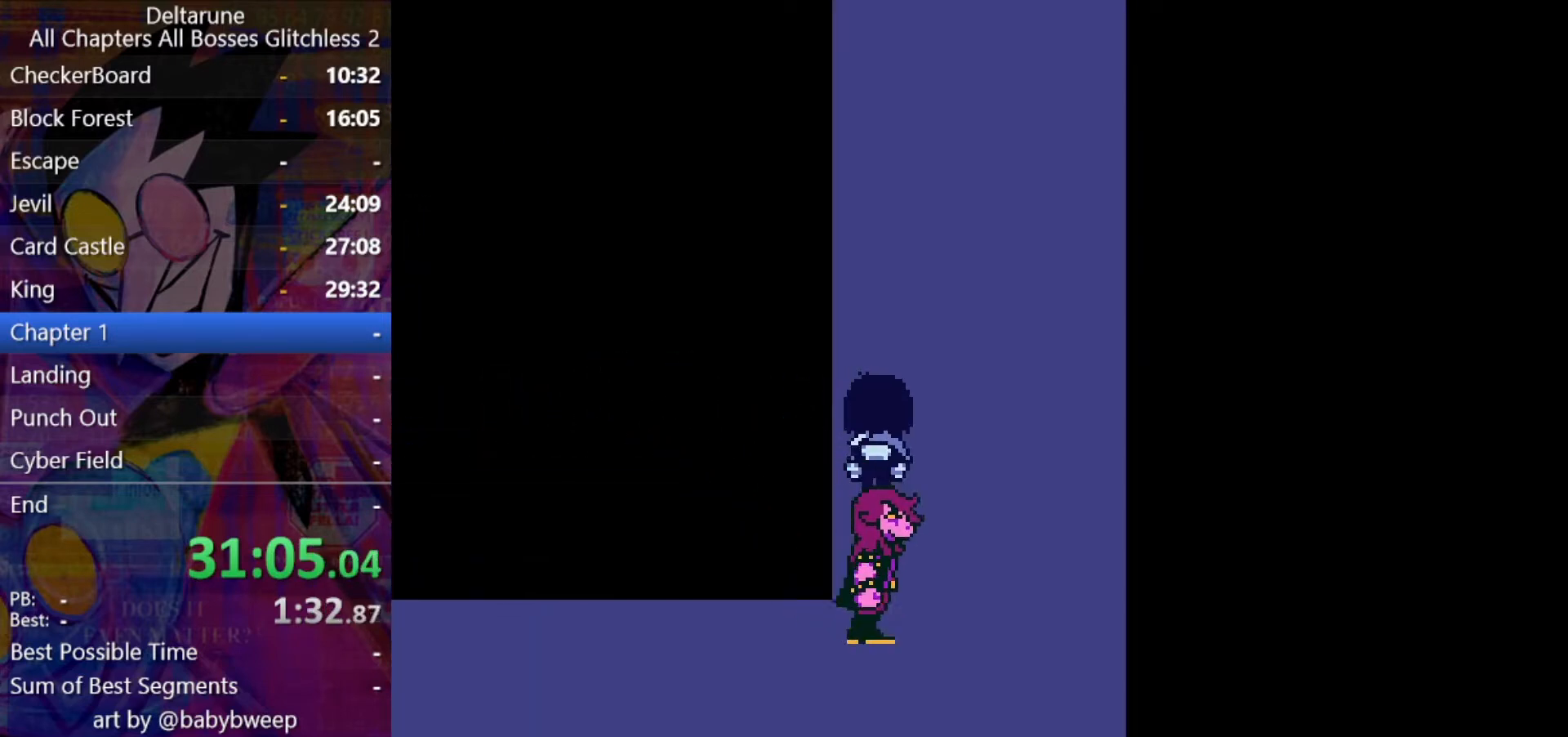
{"keys": ["shift", "up"], "events": []}